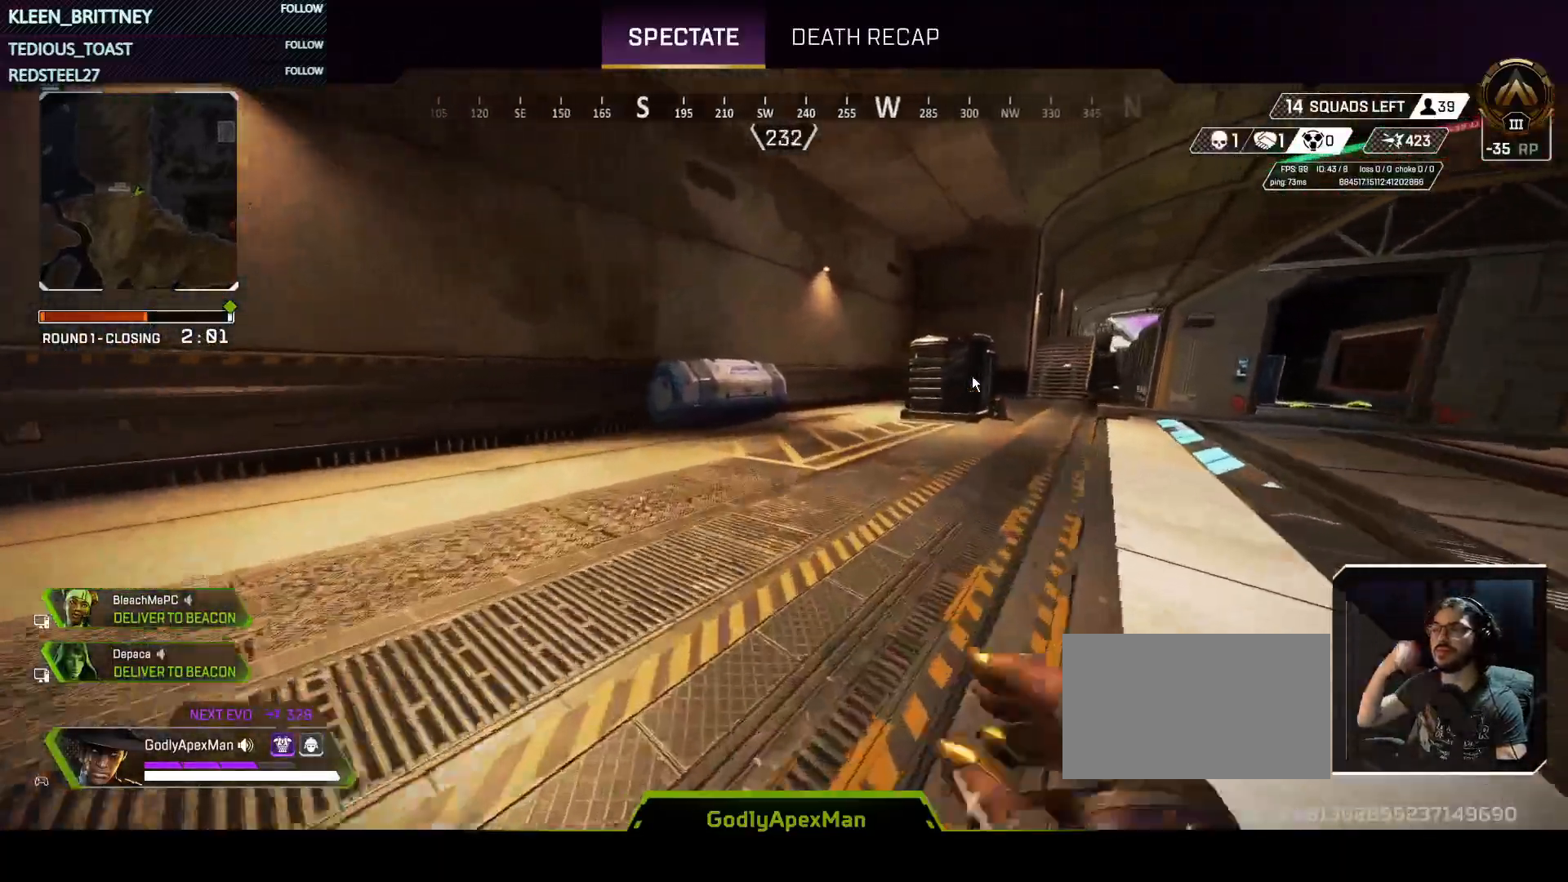
Gameplay with keyboard and mouse; each line is a JSON object with the keys held at the frame after it. "events" lists presses ("down") and releases ("up") of "1", "2", "3", "4", "5", "a", "alt", "c", "caps_lock", "ctrl", "d", "e", "f", "g", "q", "r", "s", "shift", "space", "t", "tab", "v", "w", "x" and "z" between this image and that frame as [ms after this image, input, new state], when the widget could be followed in between. No other keys are recorded. Mouse buttons are not recorded. Not read: mouse_move.
{"keys": ["t"], "events": [[167, "t", "down"]]}
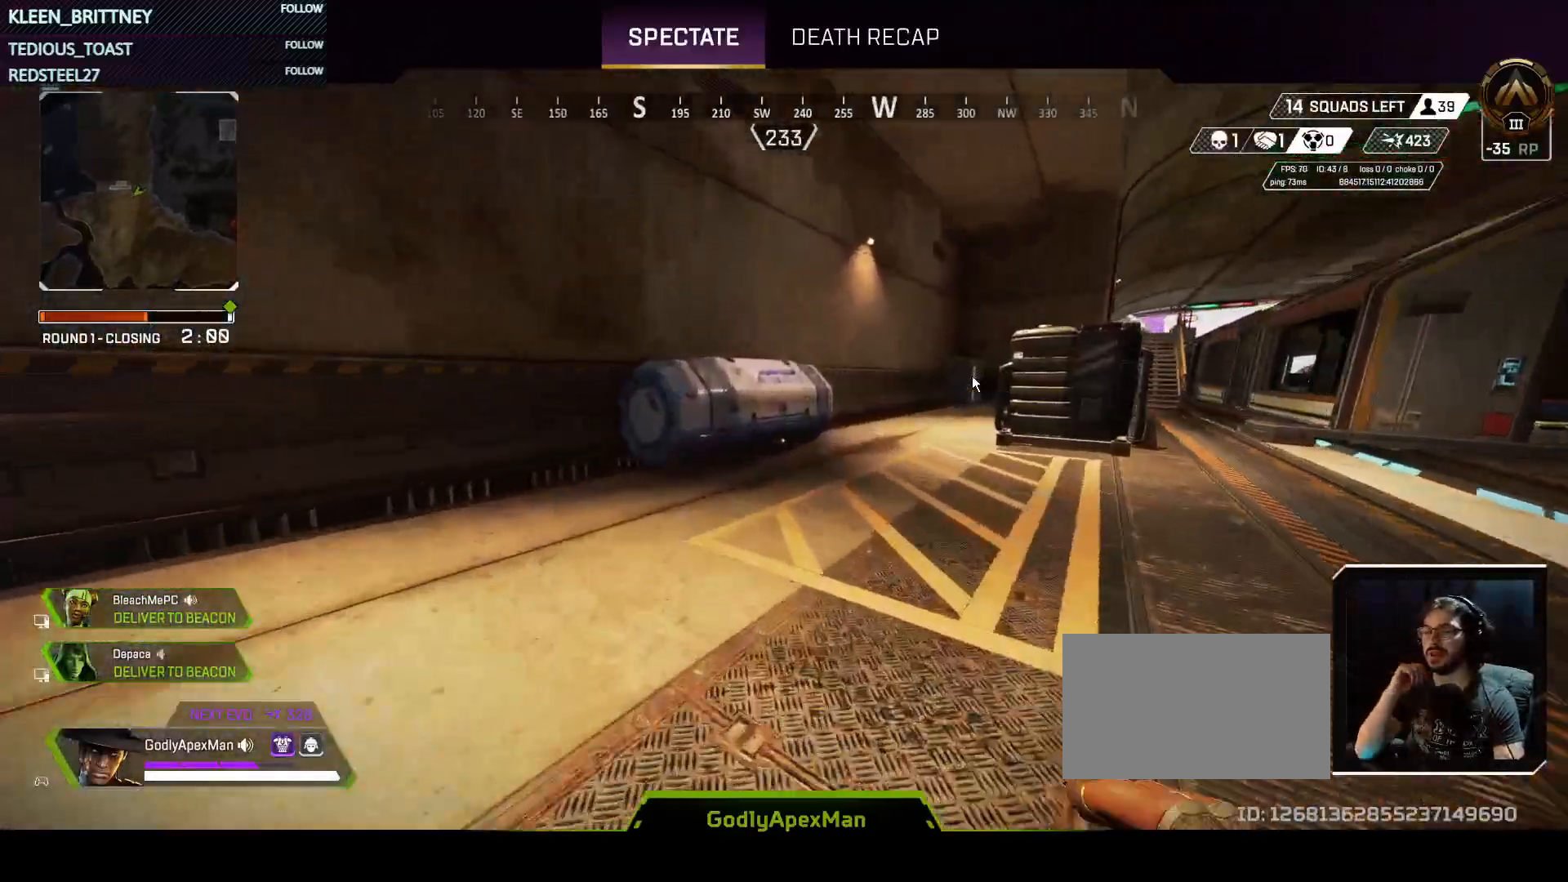
{"keys": ["t"], "events": []}
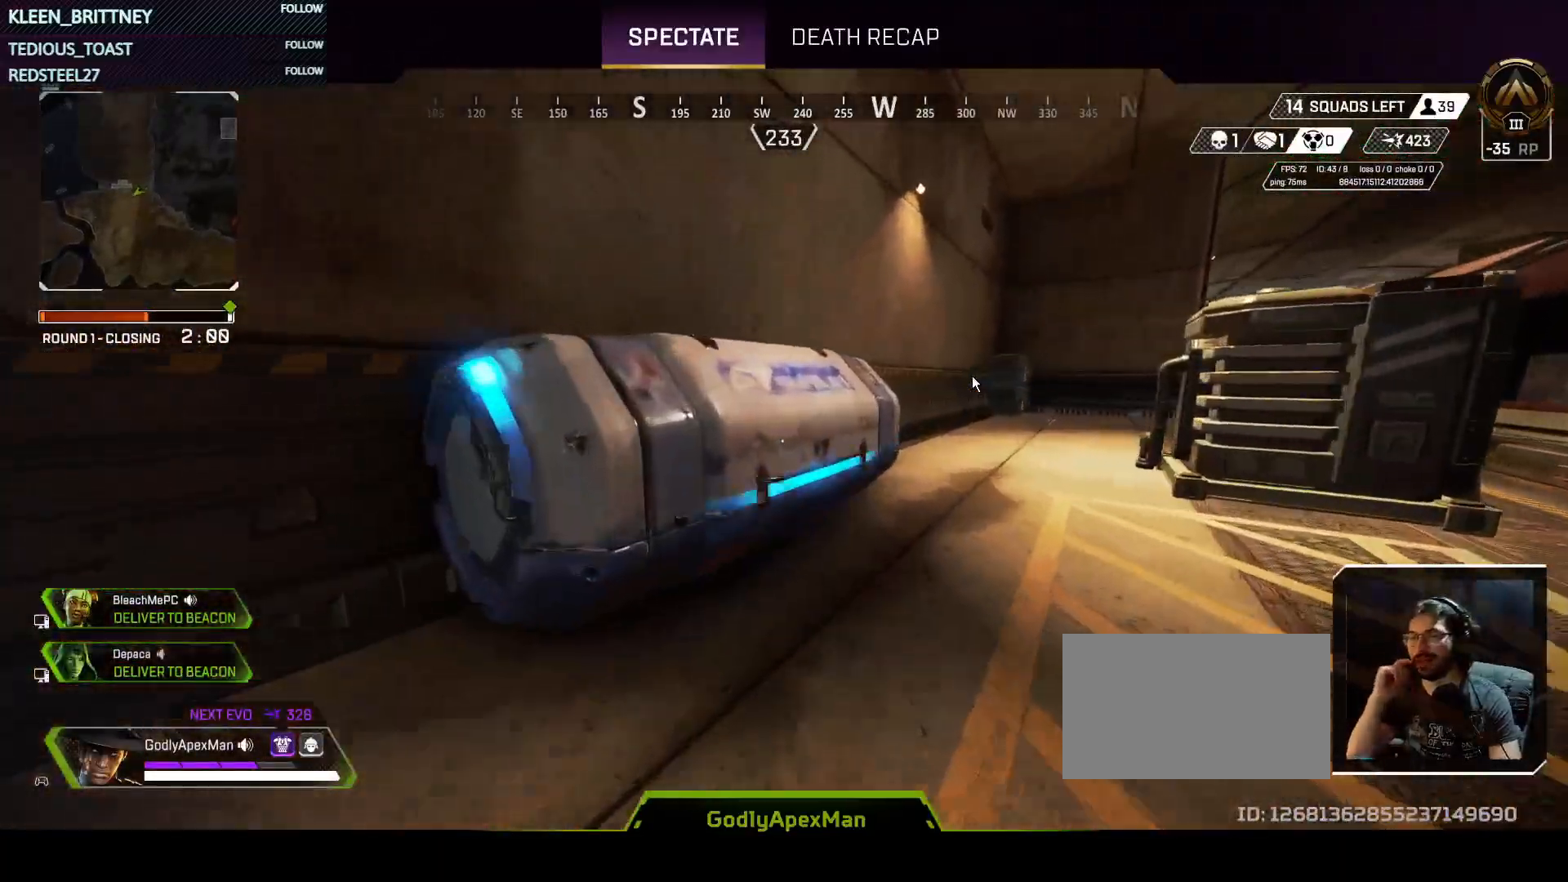
{"keys": ["t"], "events": []}
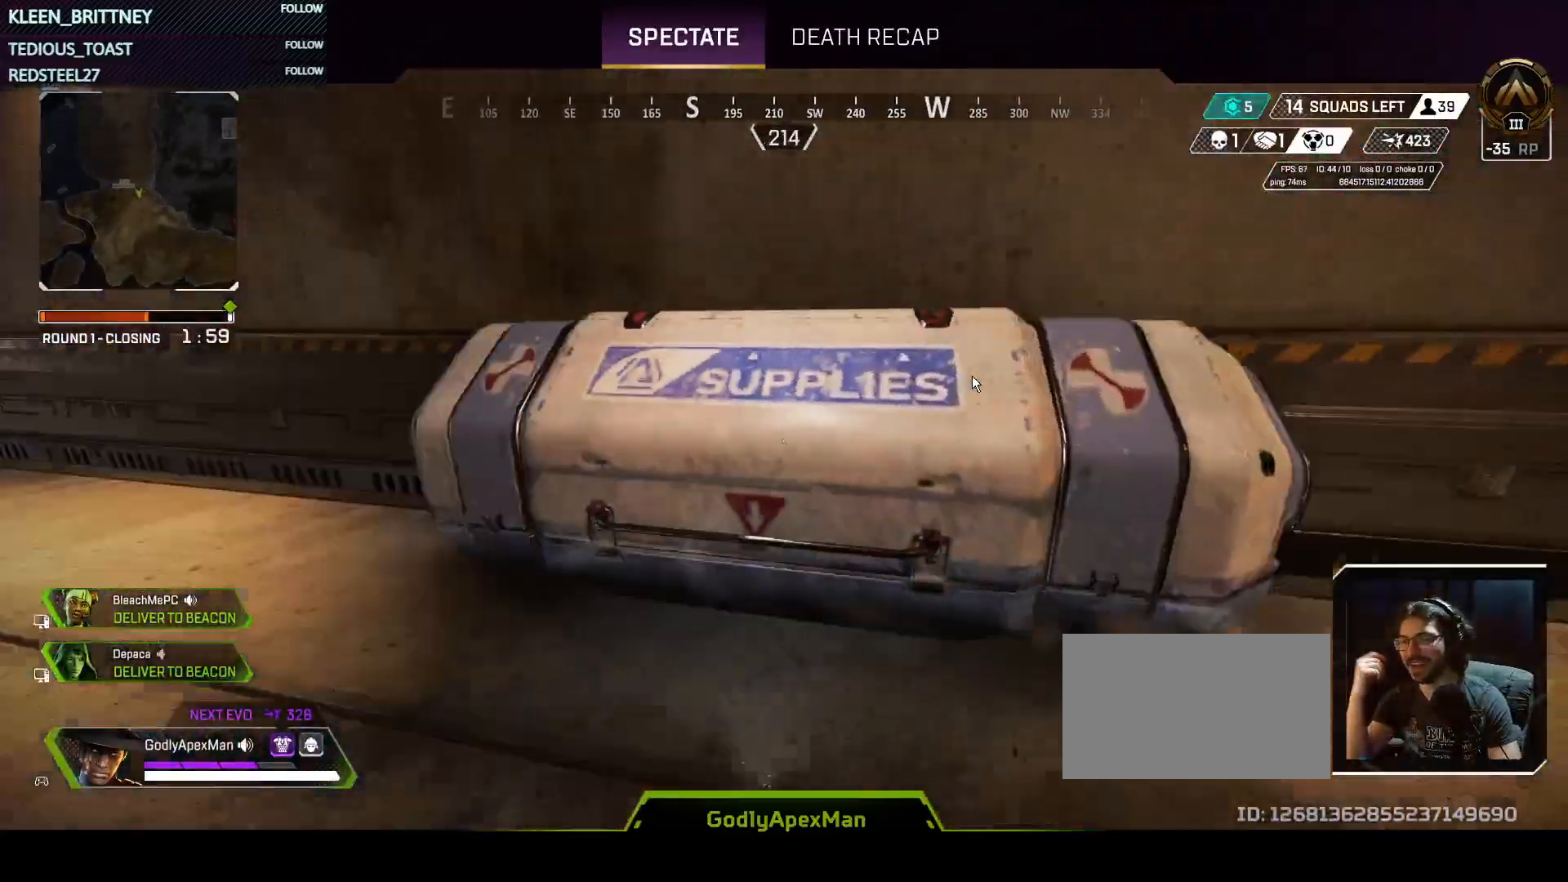
{"keys": ["t"], "events": []}
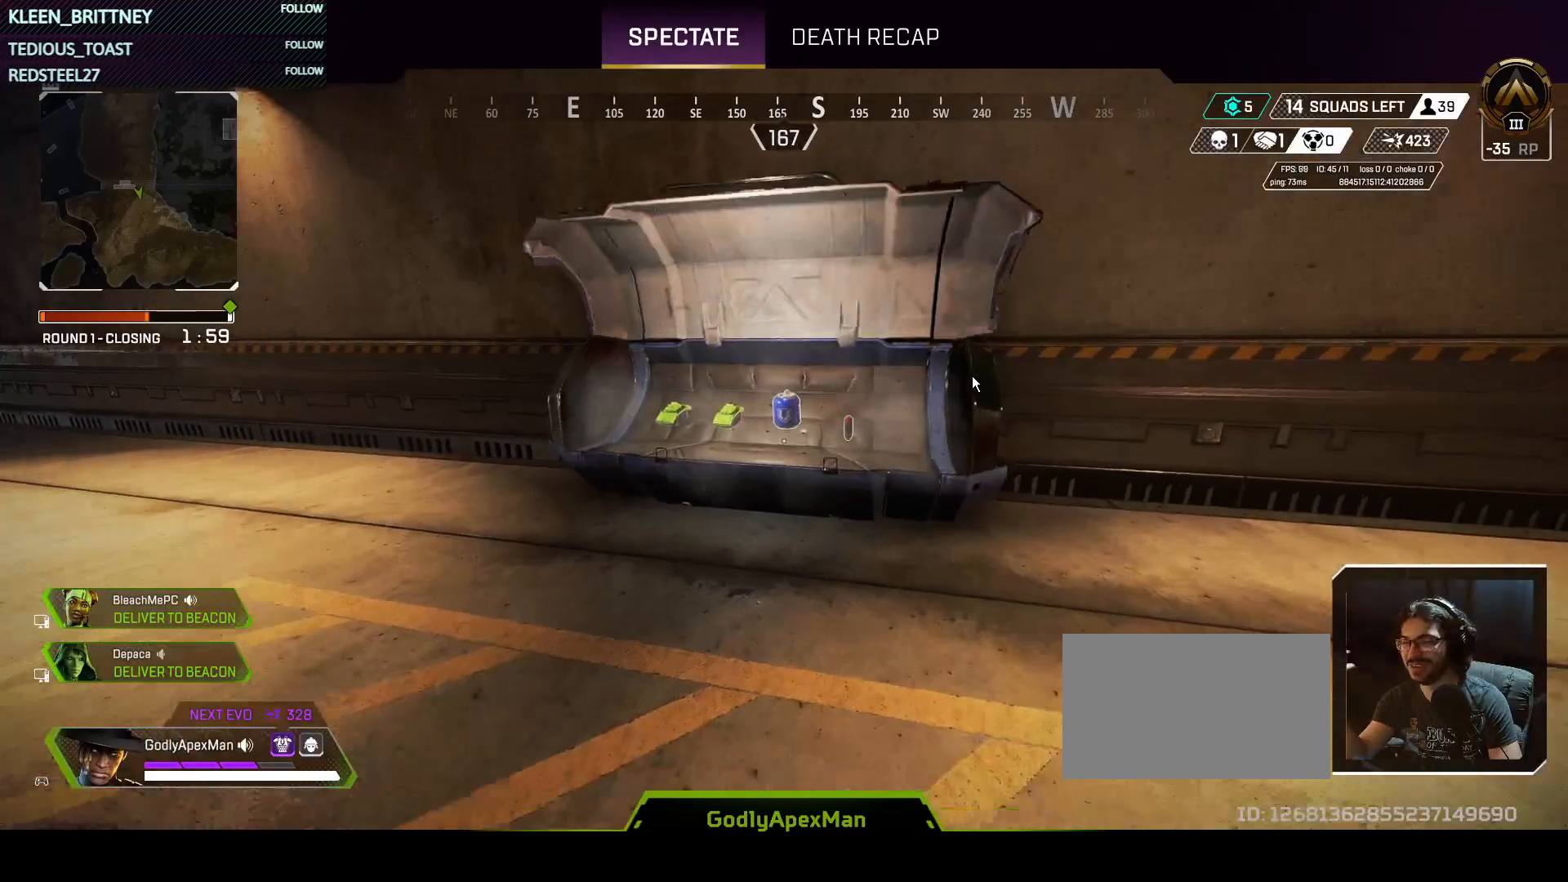
{"keys": ["t"], "events": []}
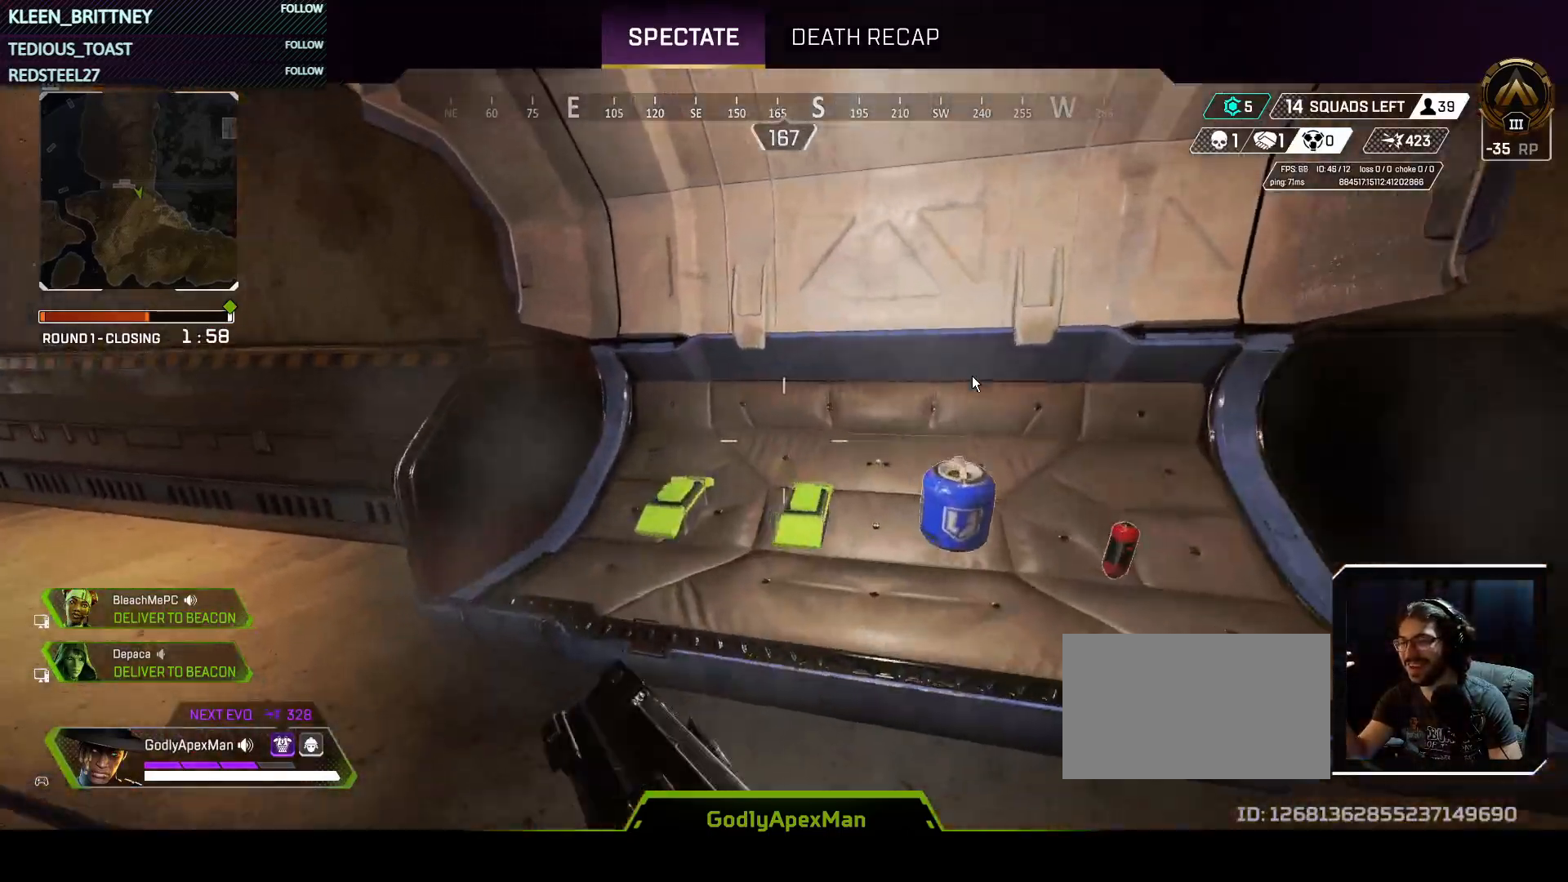
{"keys": ["t"], "events": []}
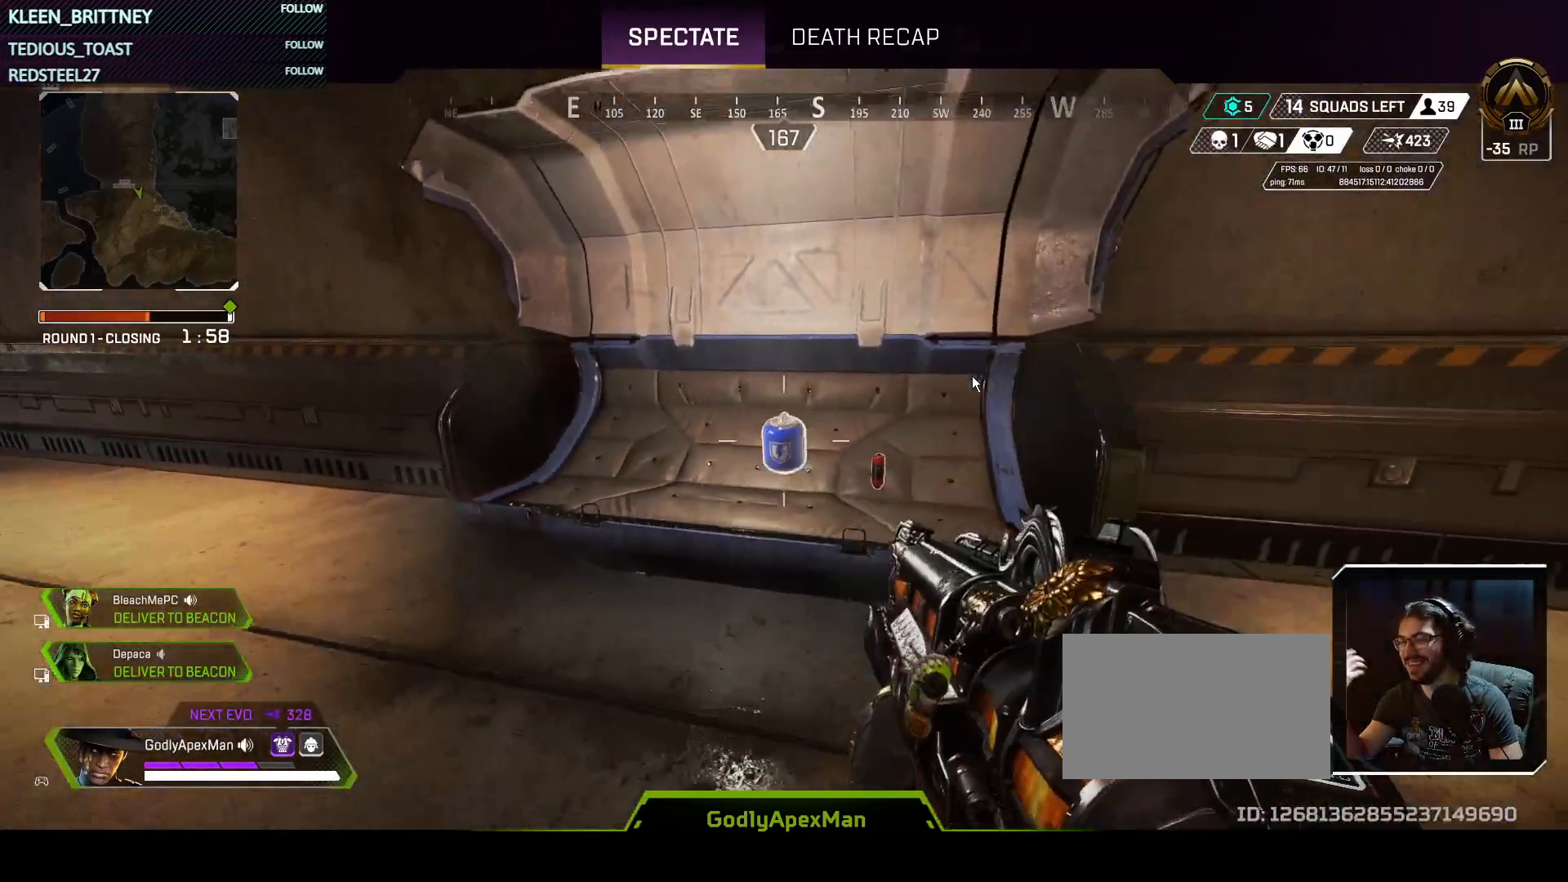
{"keys": ["t"], "events": []}
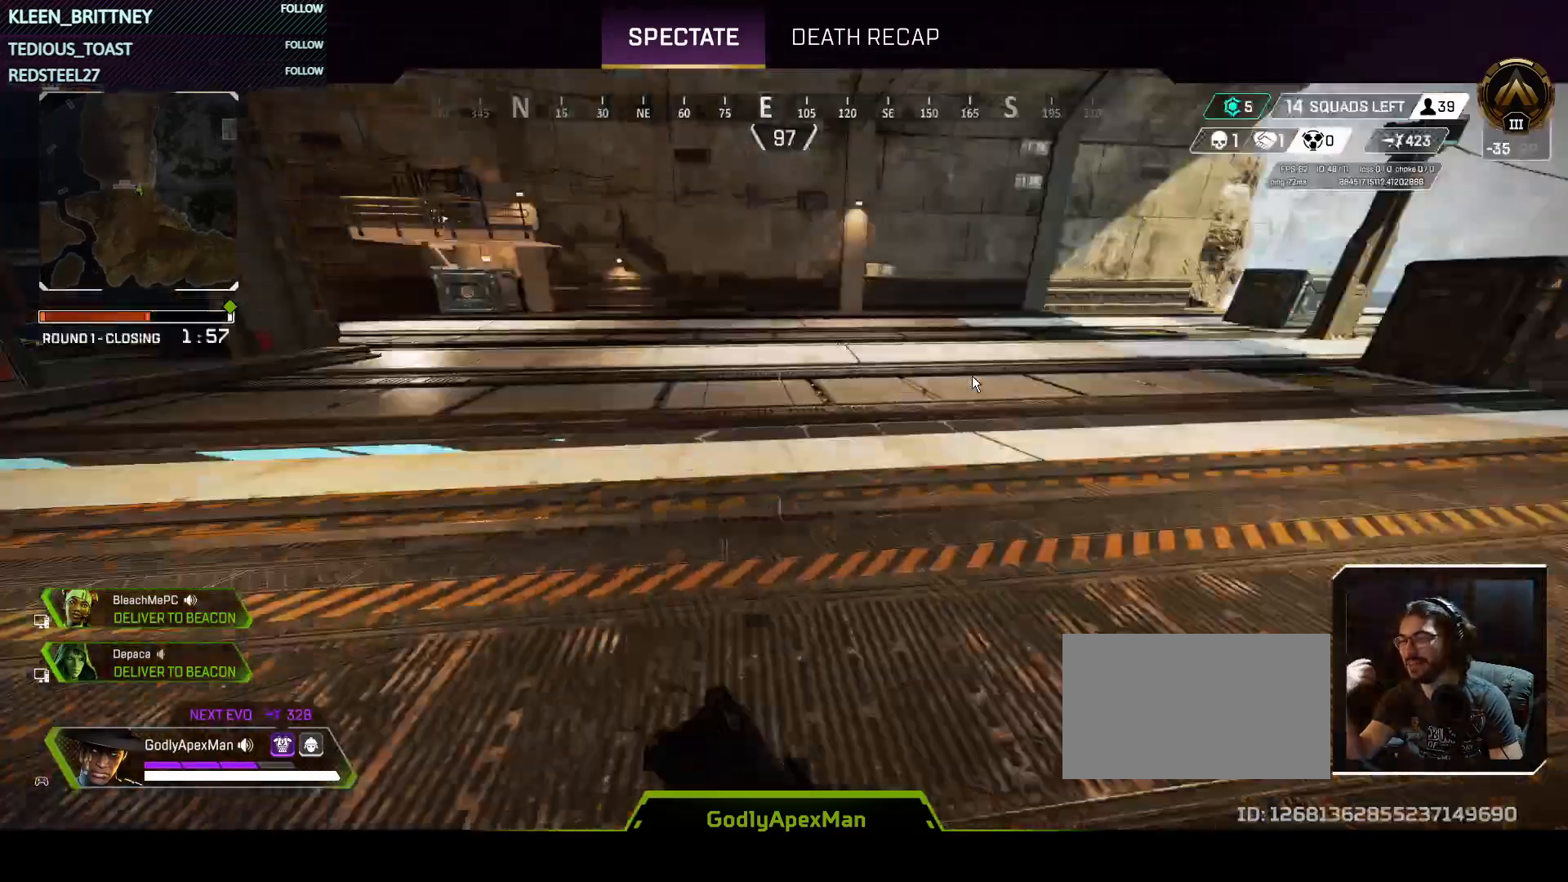
{"keys": ["t"], "events": []}
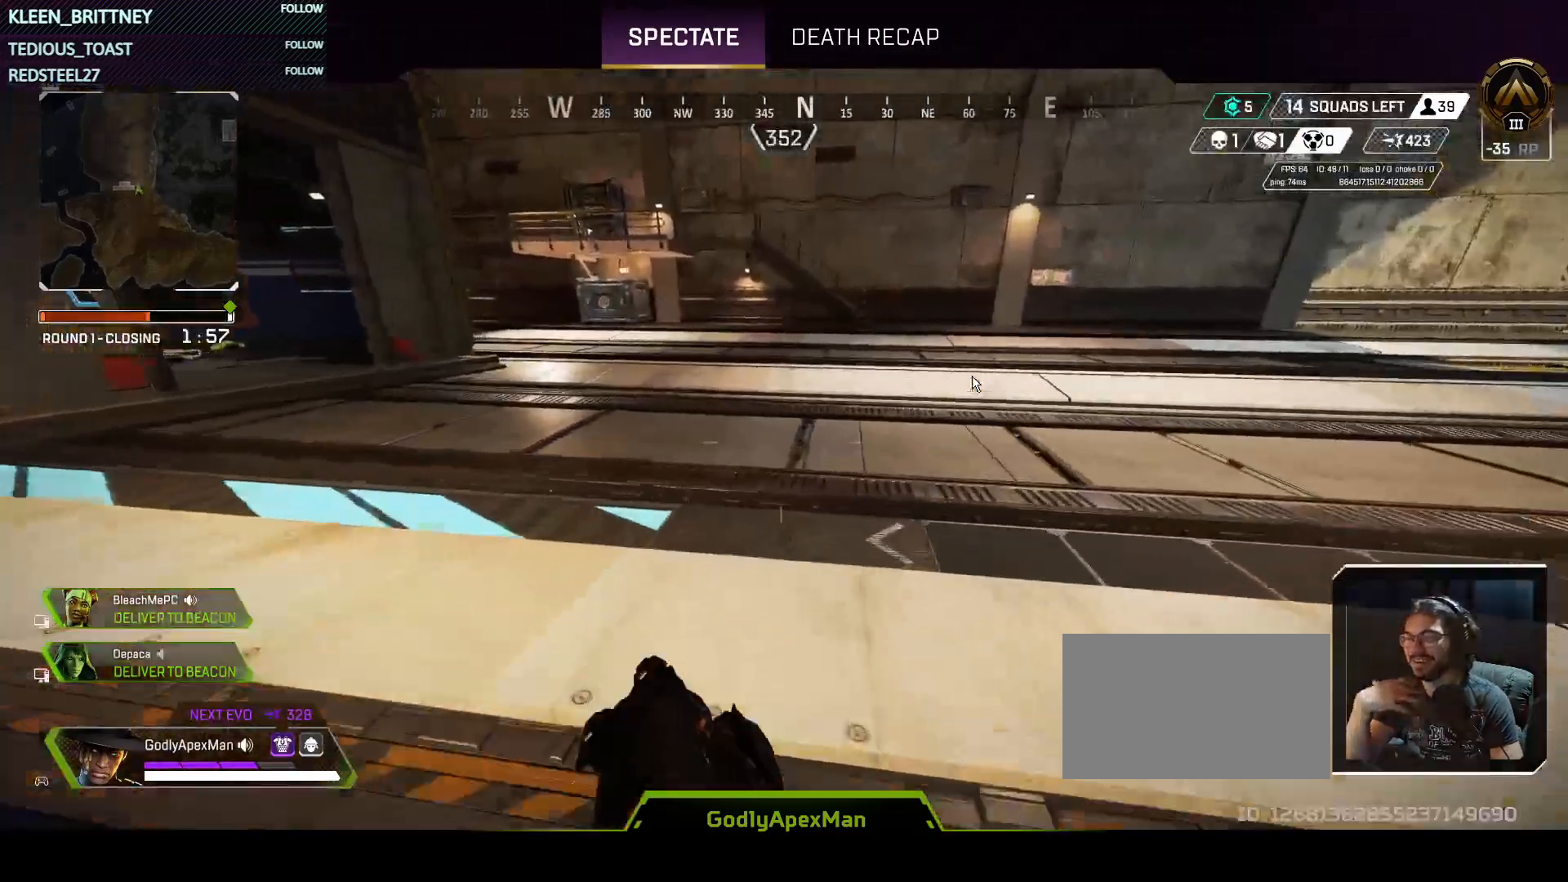
{"keys": ["t"], "events": []}
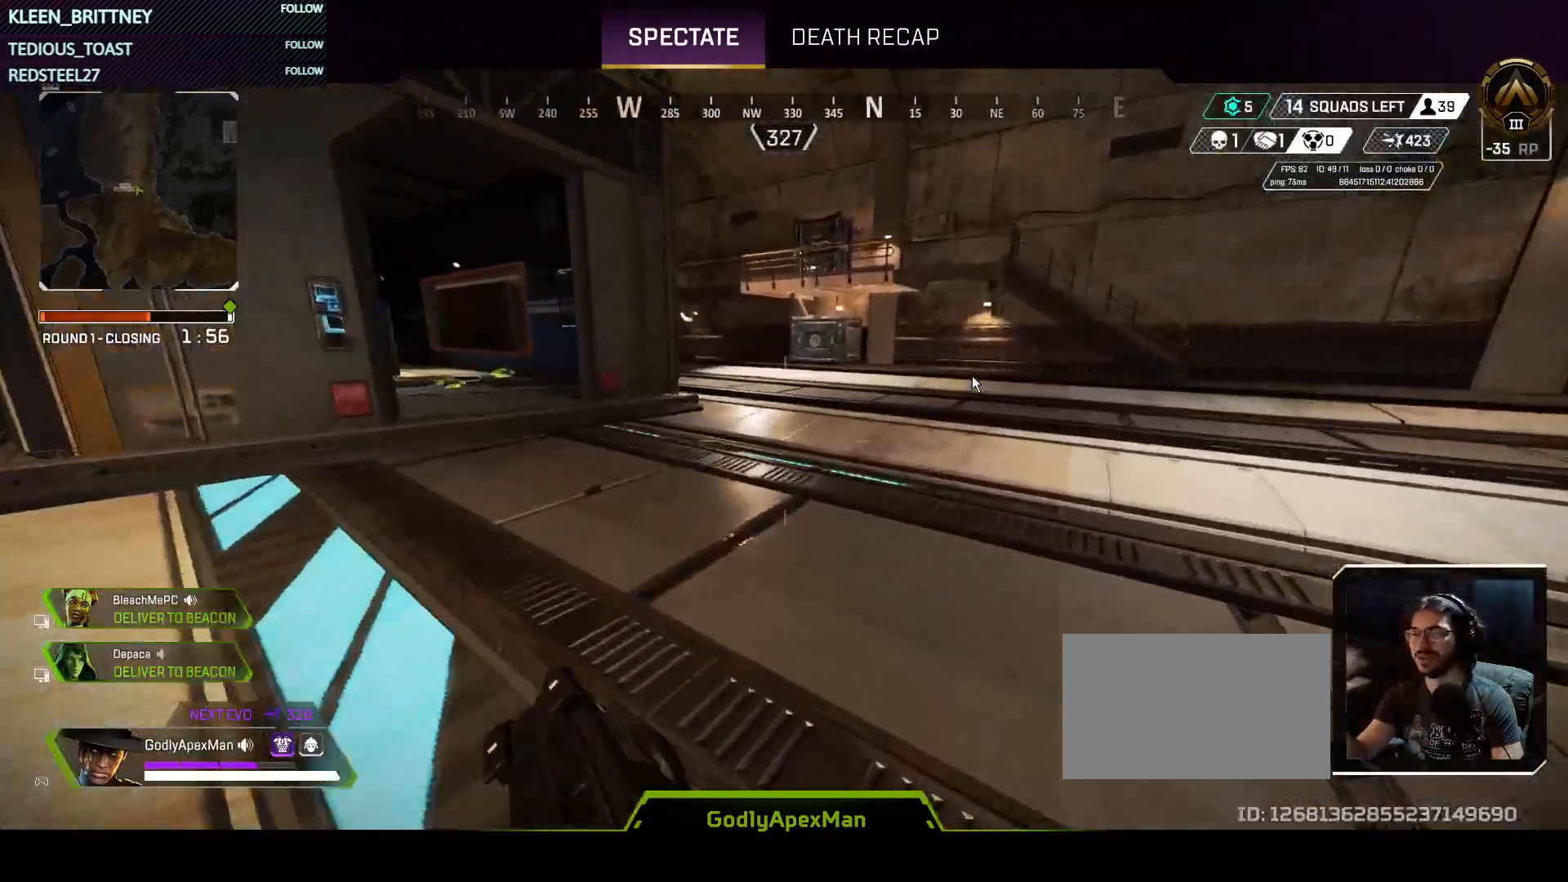
{"keys": ["t"], "events": []}
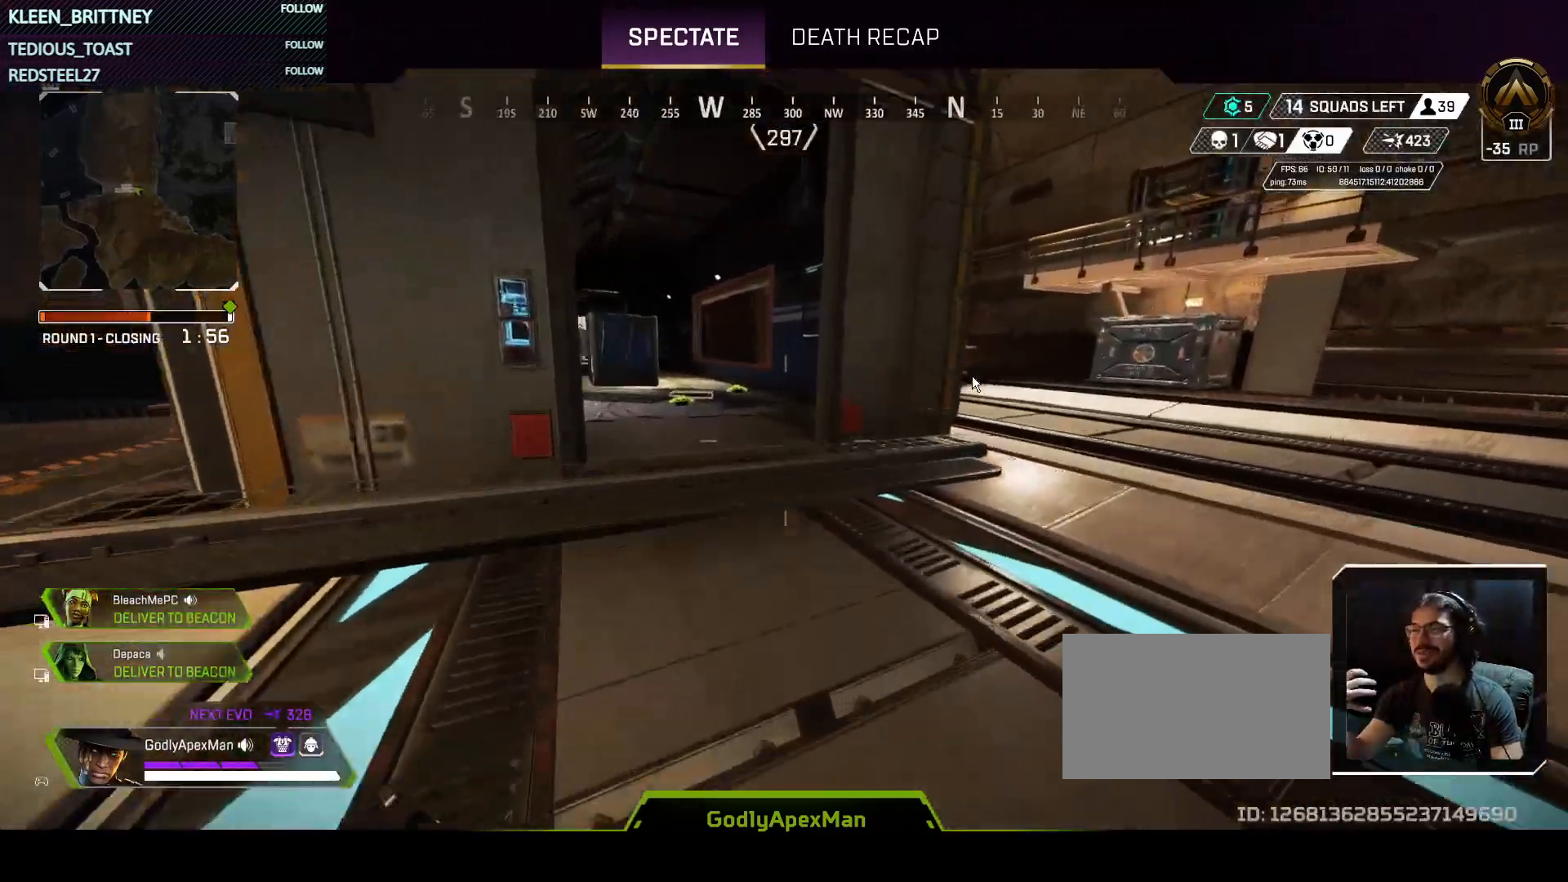
{"keys": ["t"], "events": []}
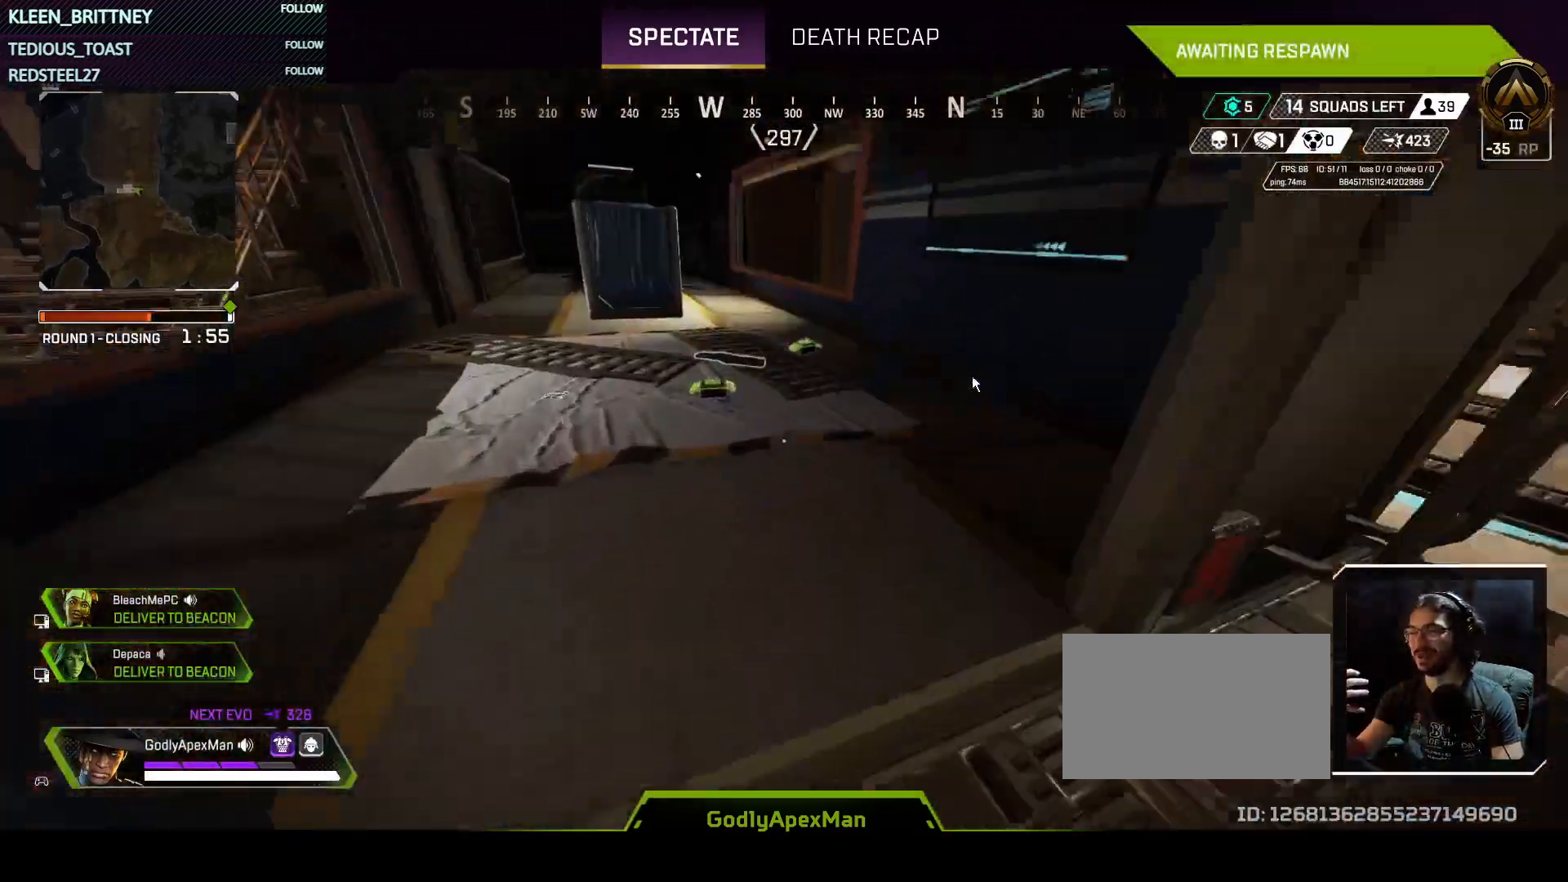
{"keys": ["t"], "events": []}
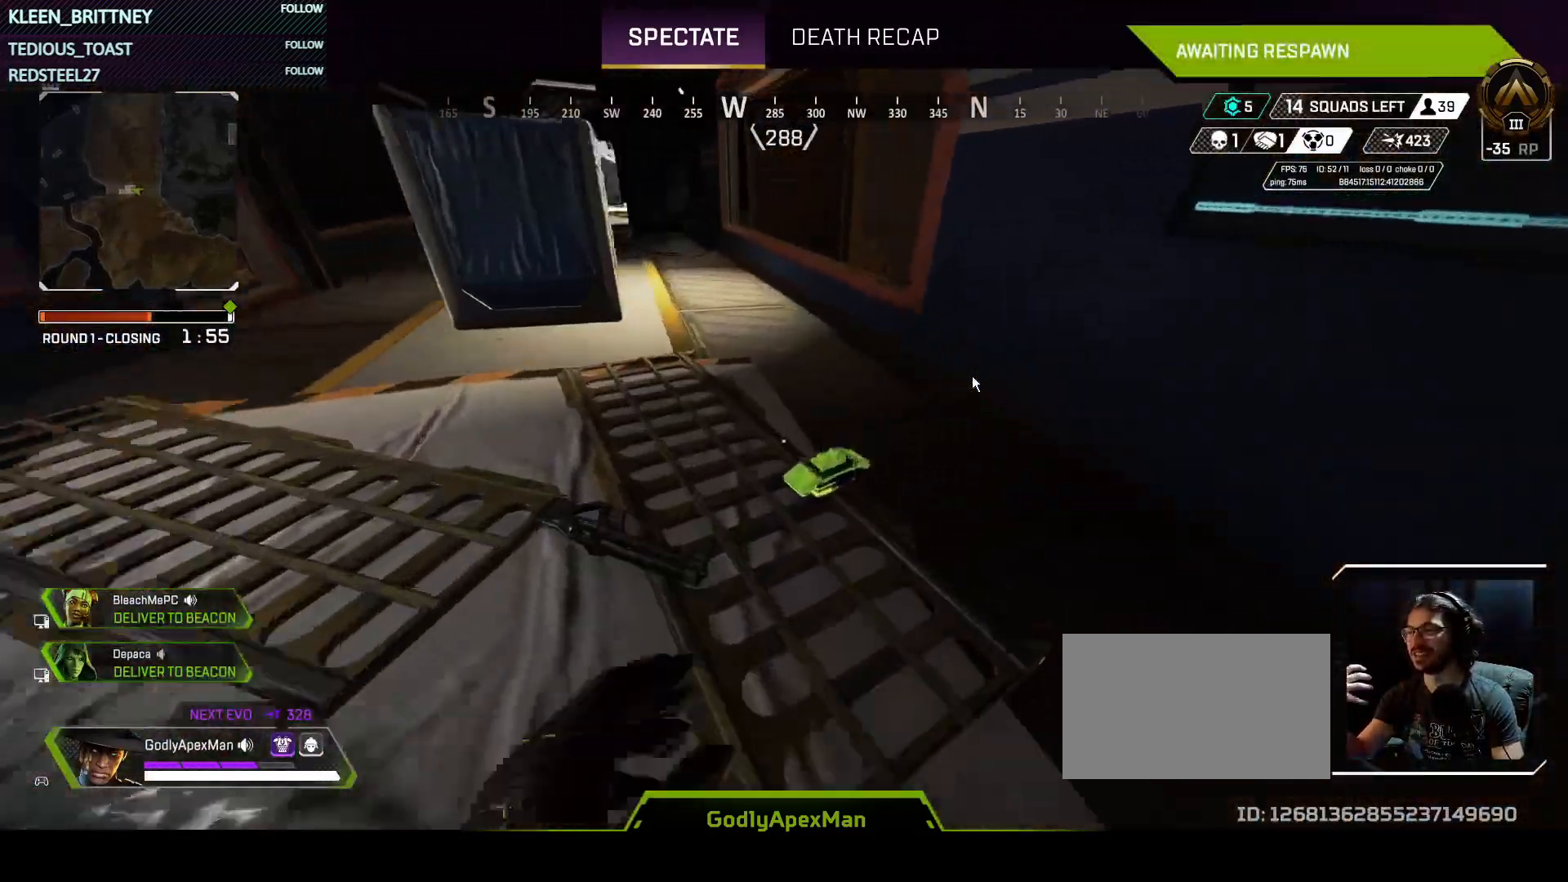
{"keys": ["t"], "events": []}
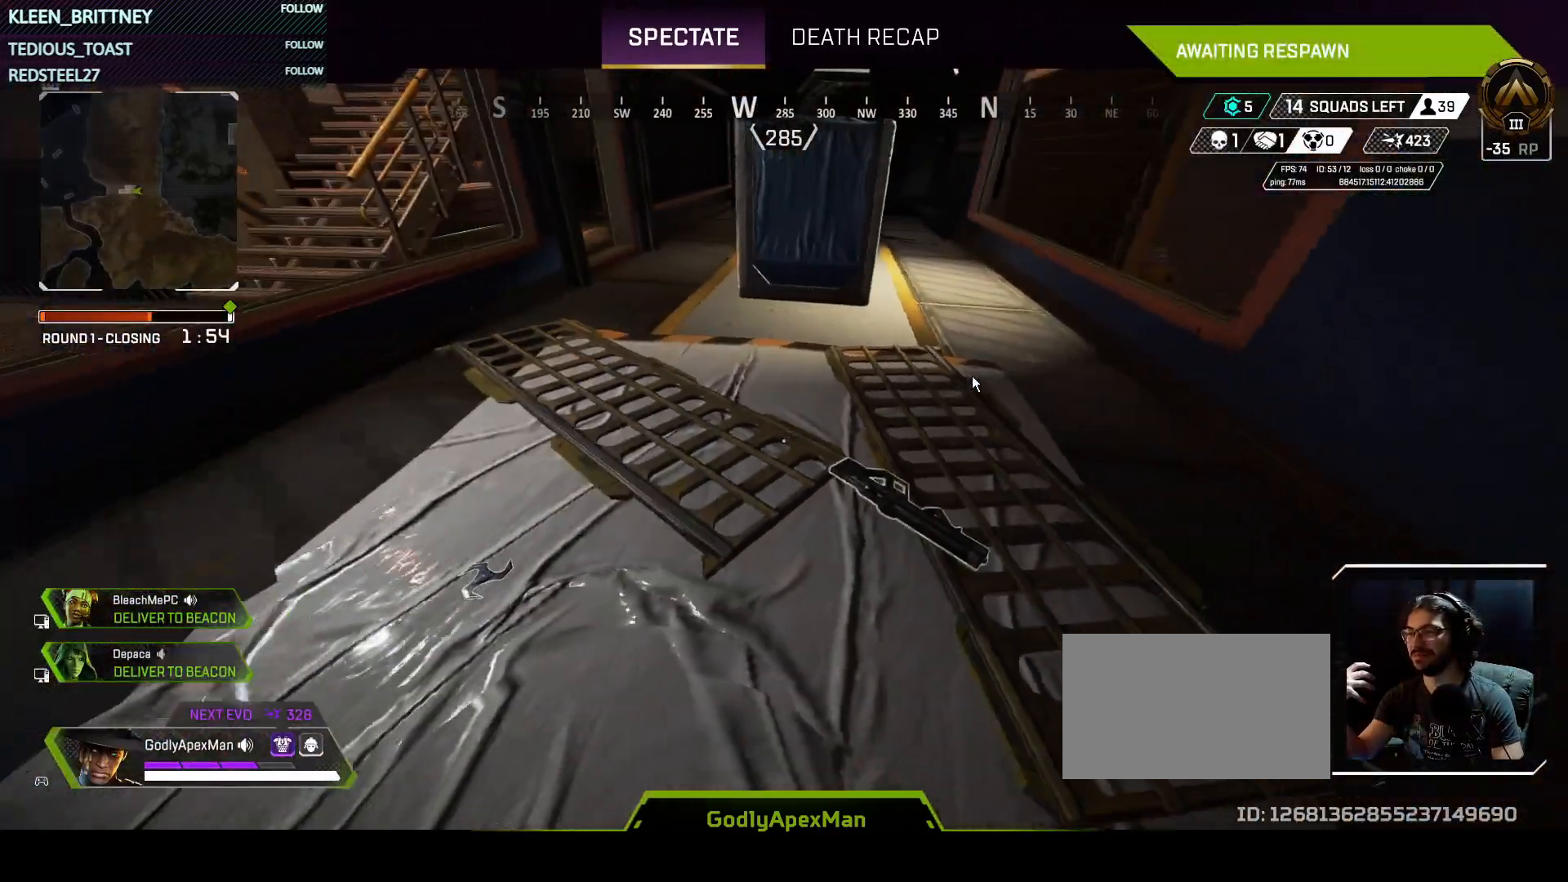
{"keys": ["t"], "events": []}
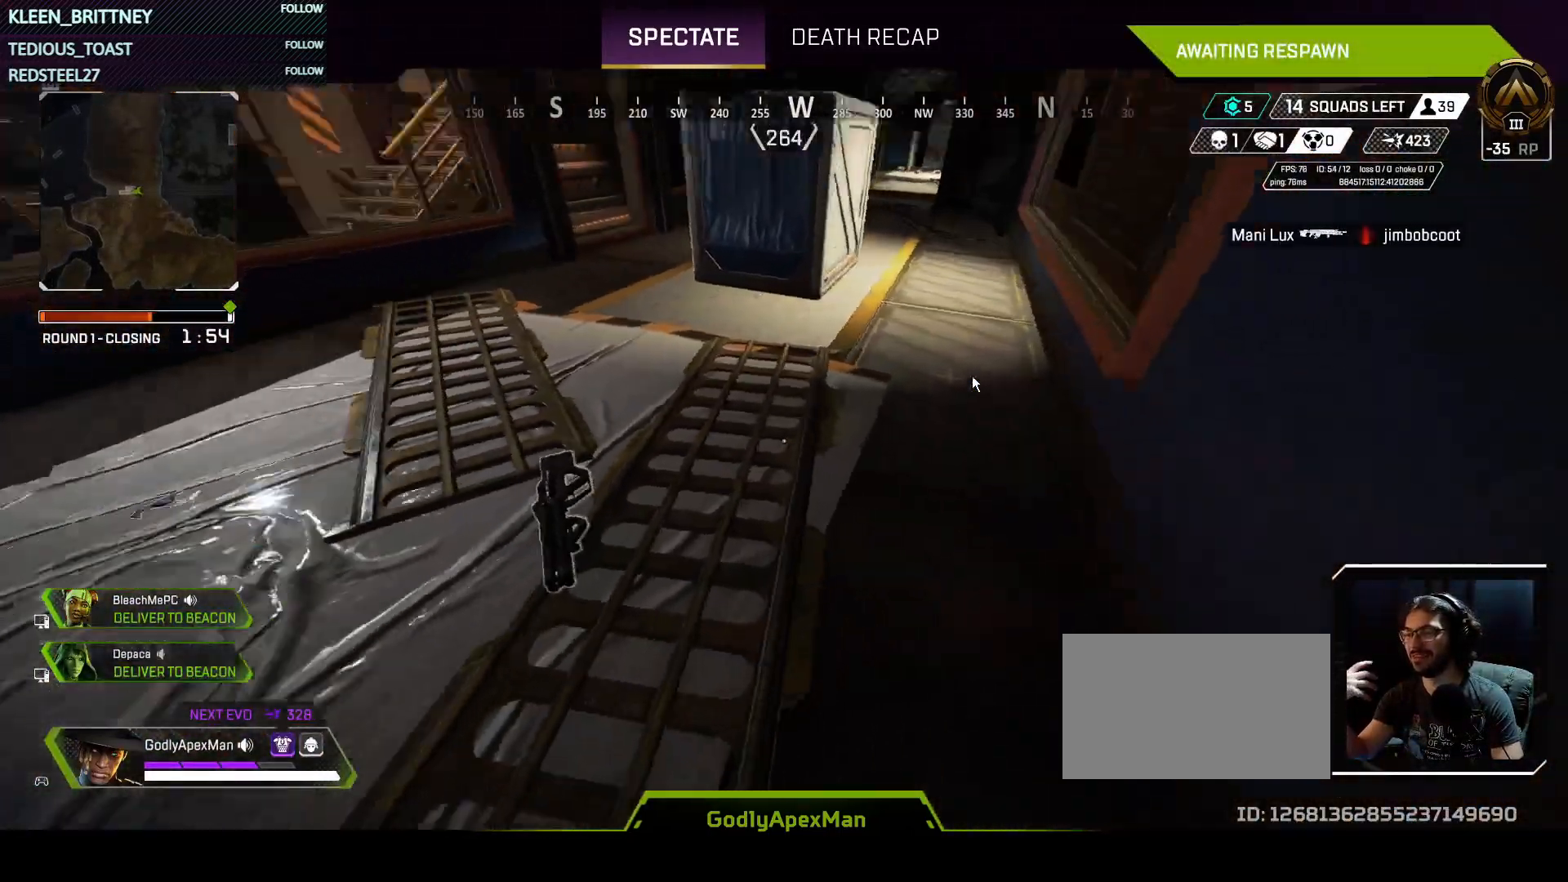
{"keys": ["t"], "events": []}
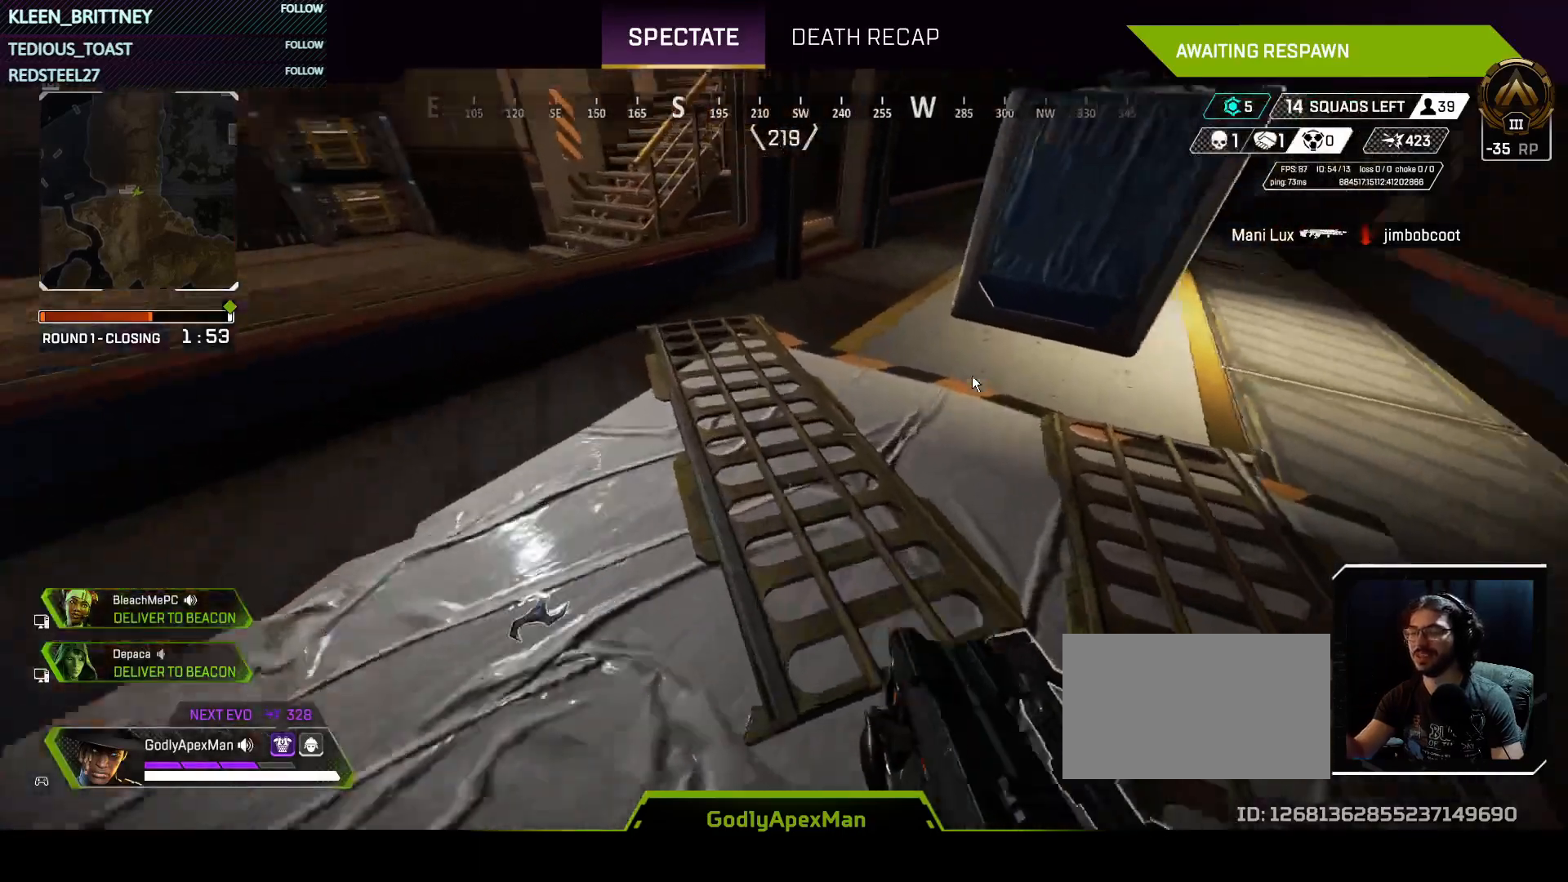
{"keys": ["t"], "events": []}
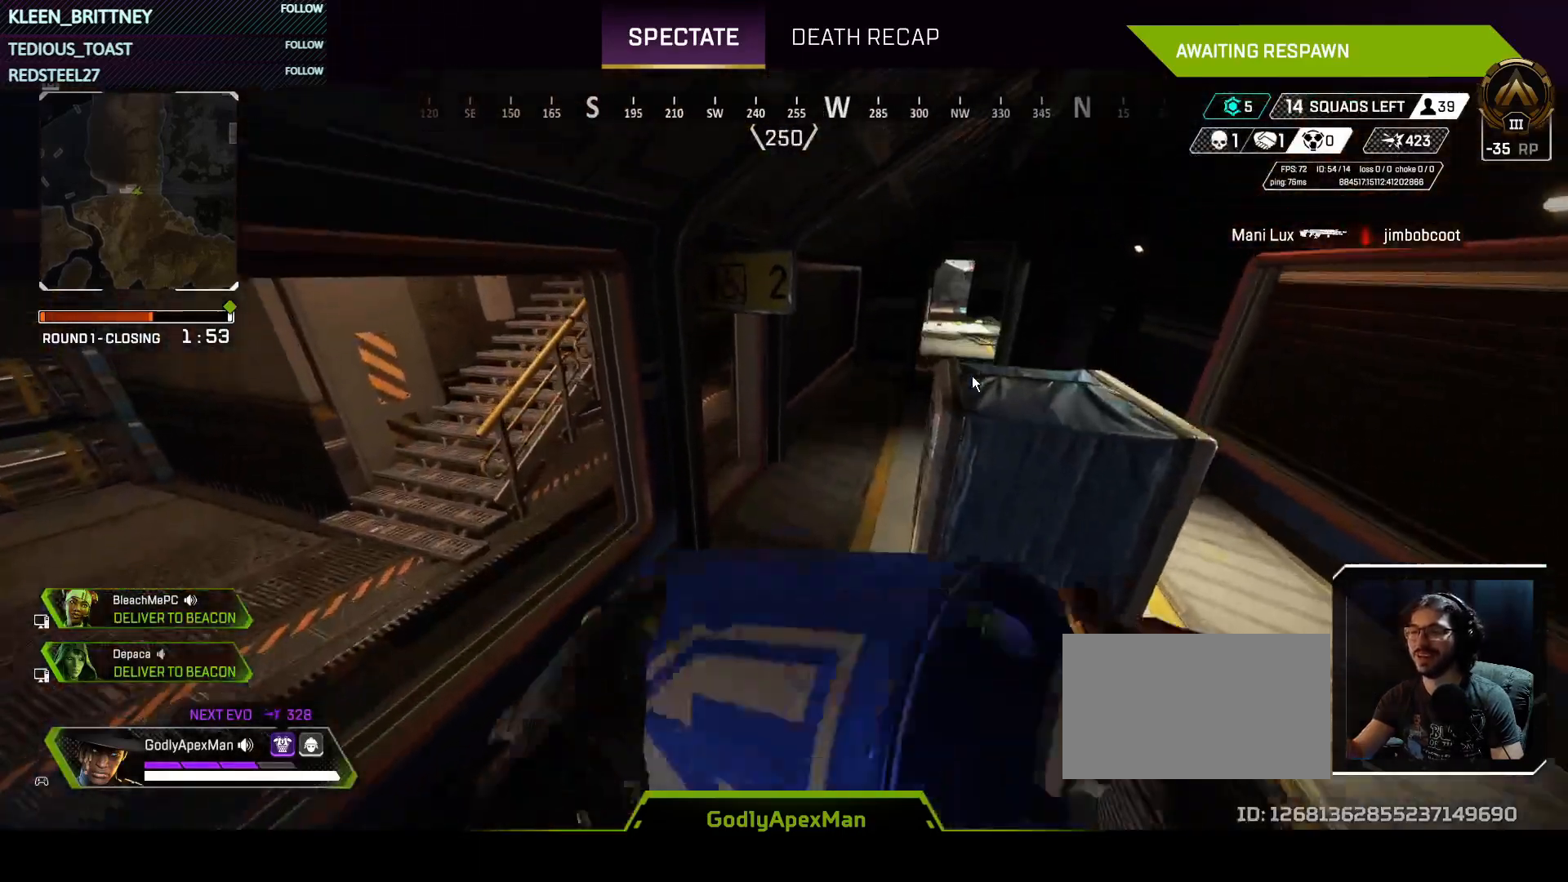
{"keys": ["t"], "events": []}
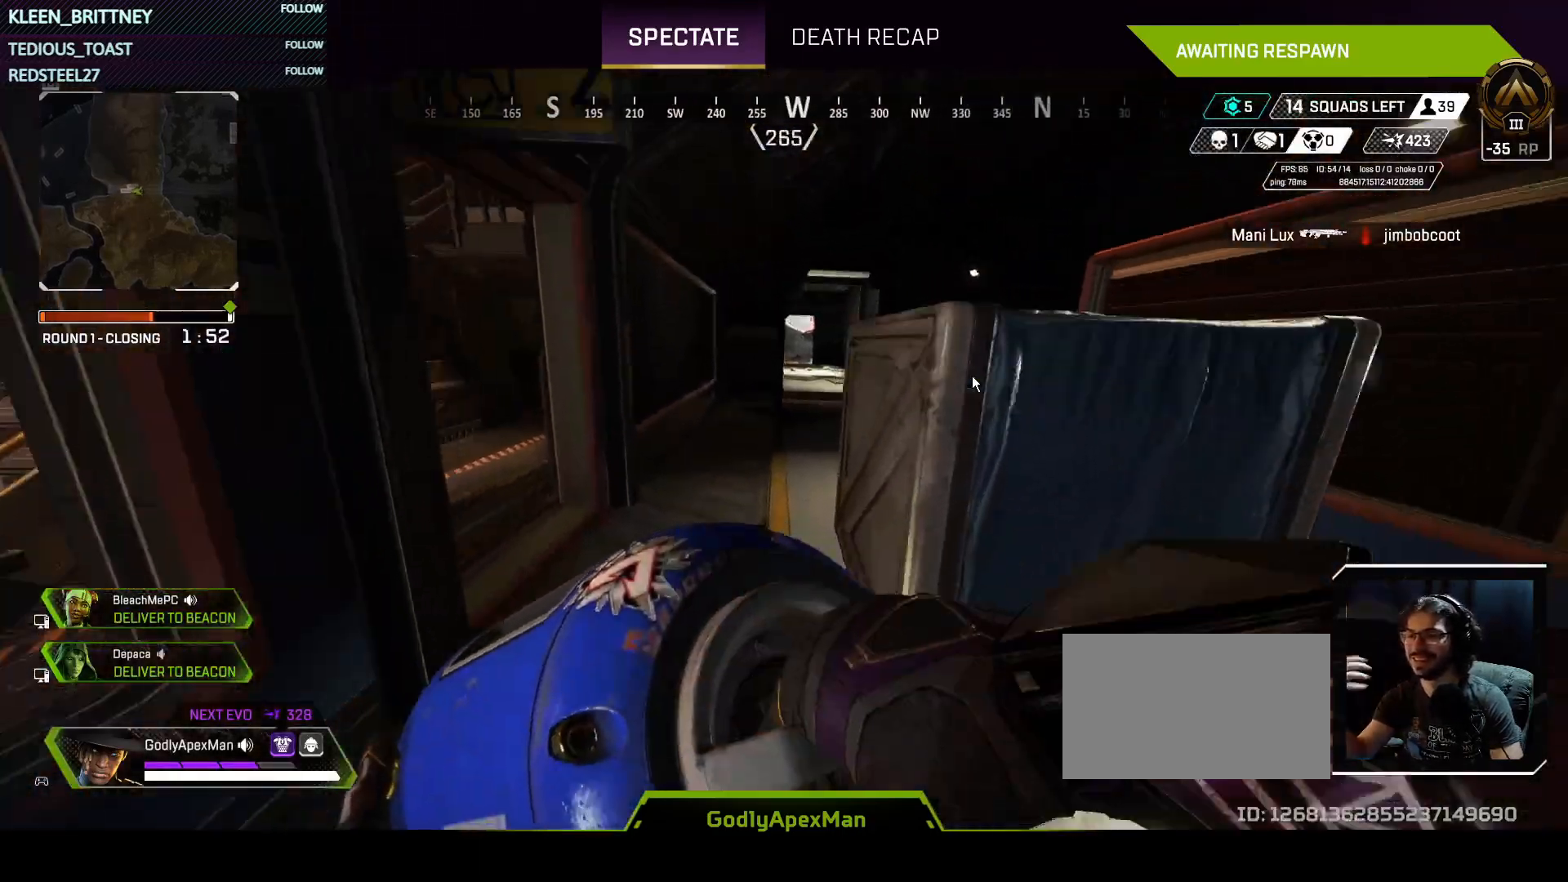
{"keys": [], "events": [[100, "t", "up"]]}
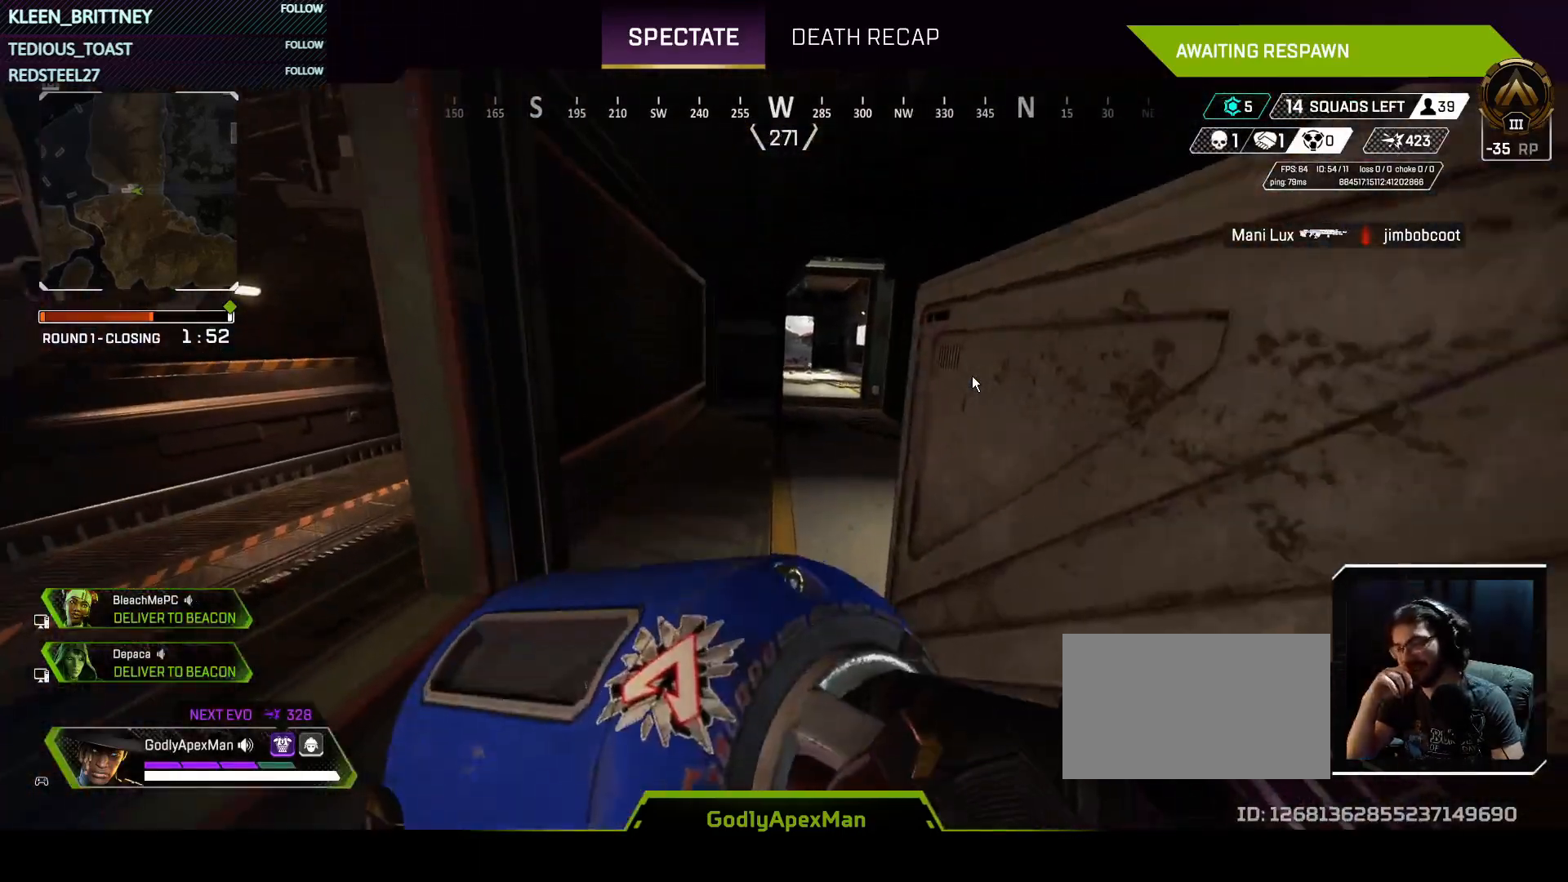
{"keys": [], "events": []}
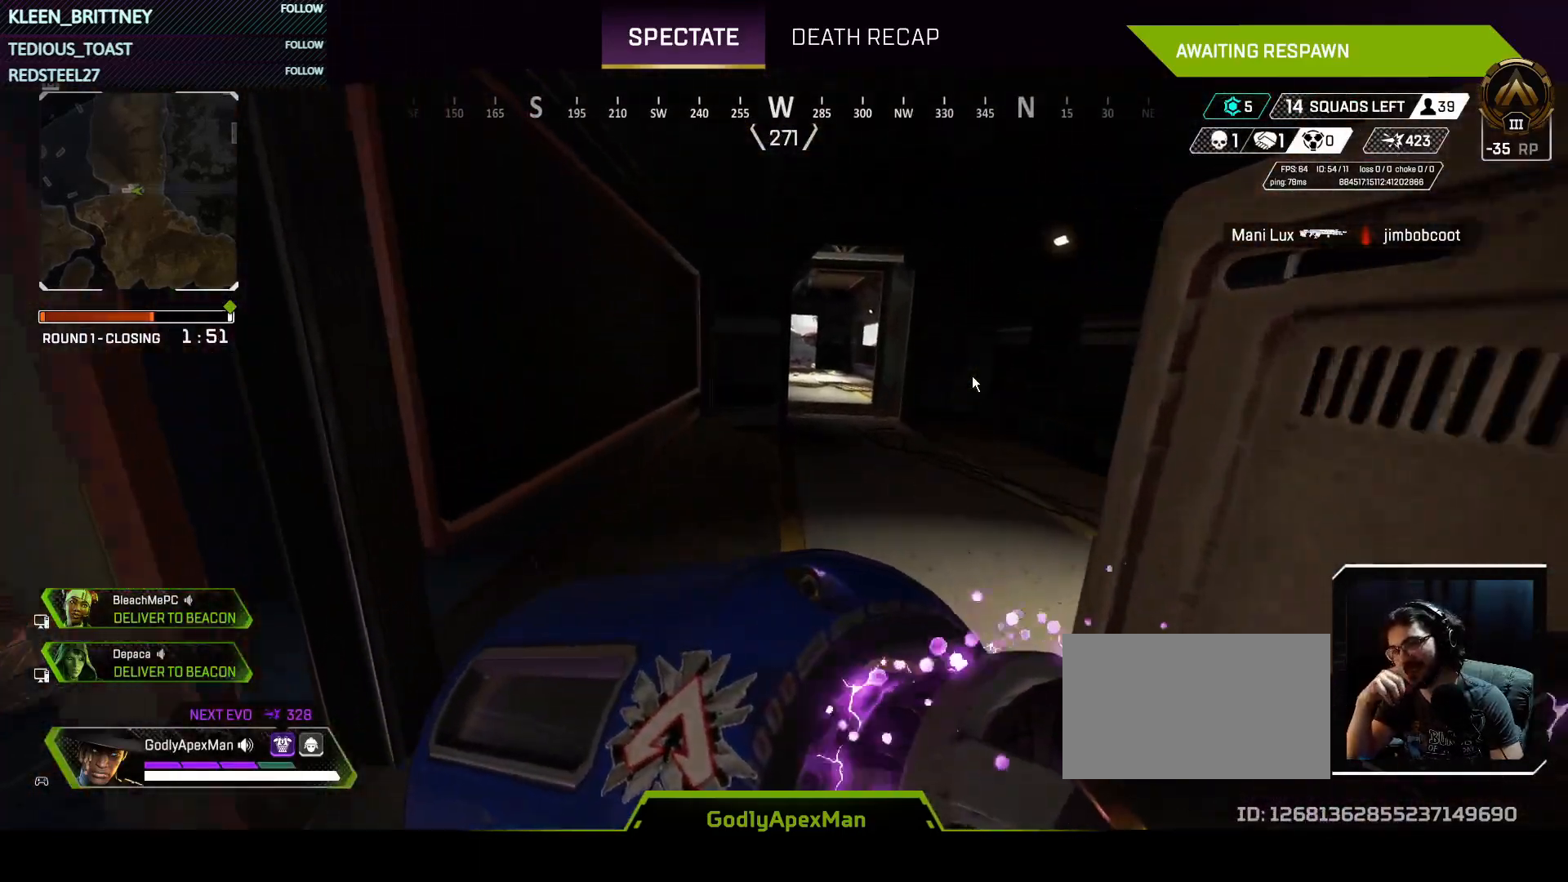
{"keys": ["t"], "events": [[133, "t", "down"]]}
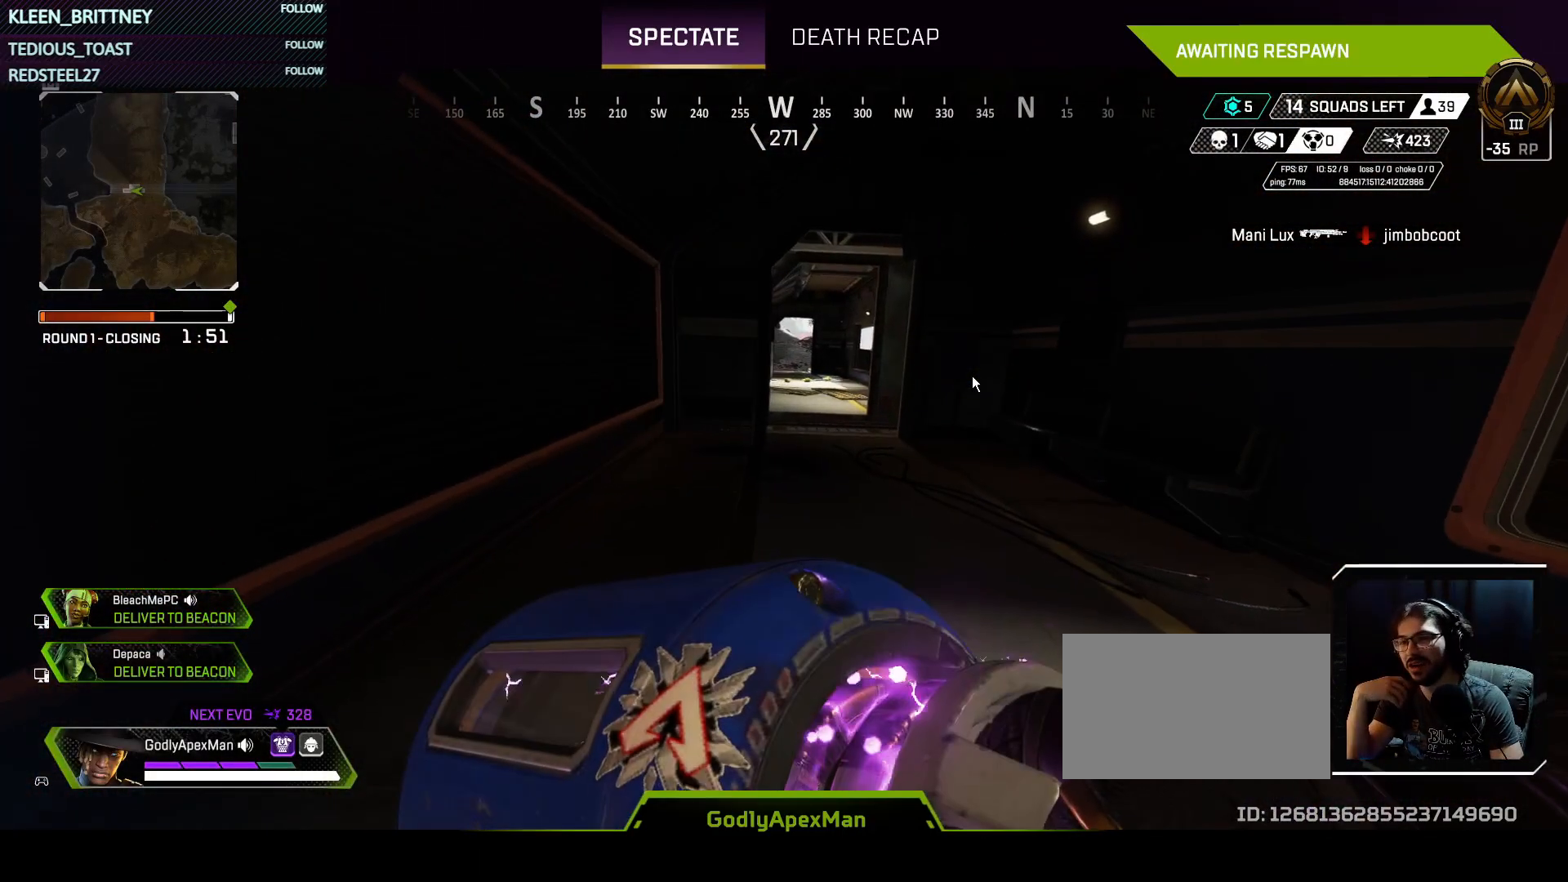
{"keys": ["t"], "events": []}
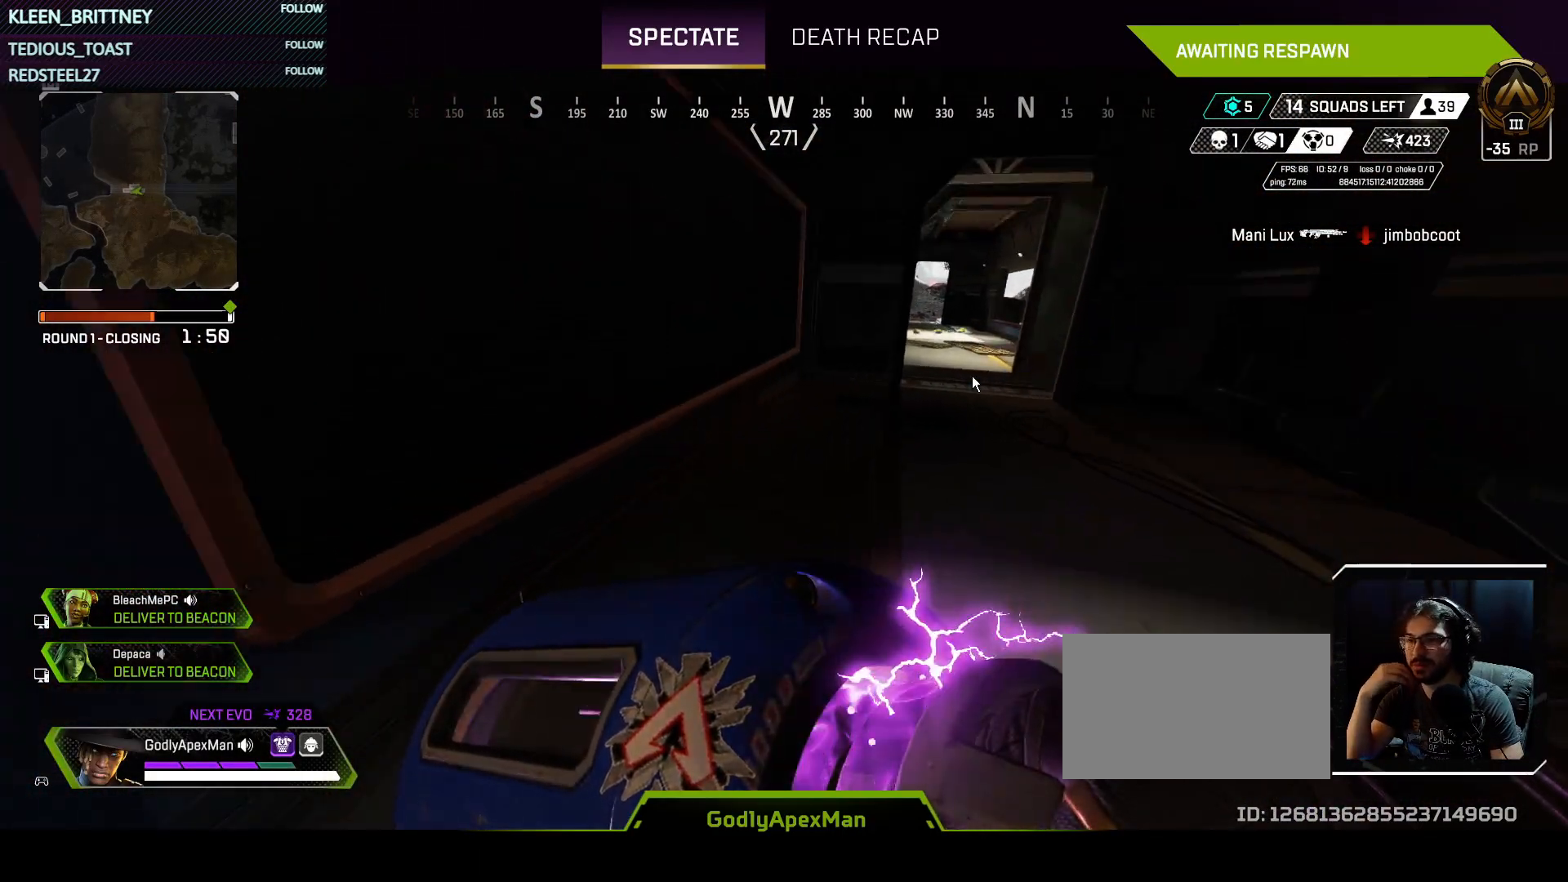
{"keys": ["t"], "events": []}
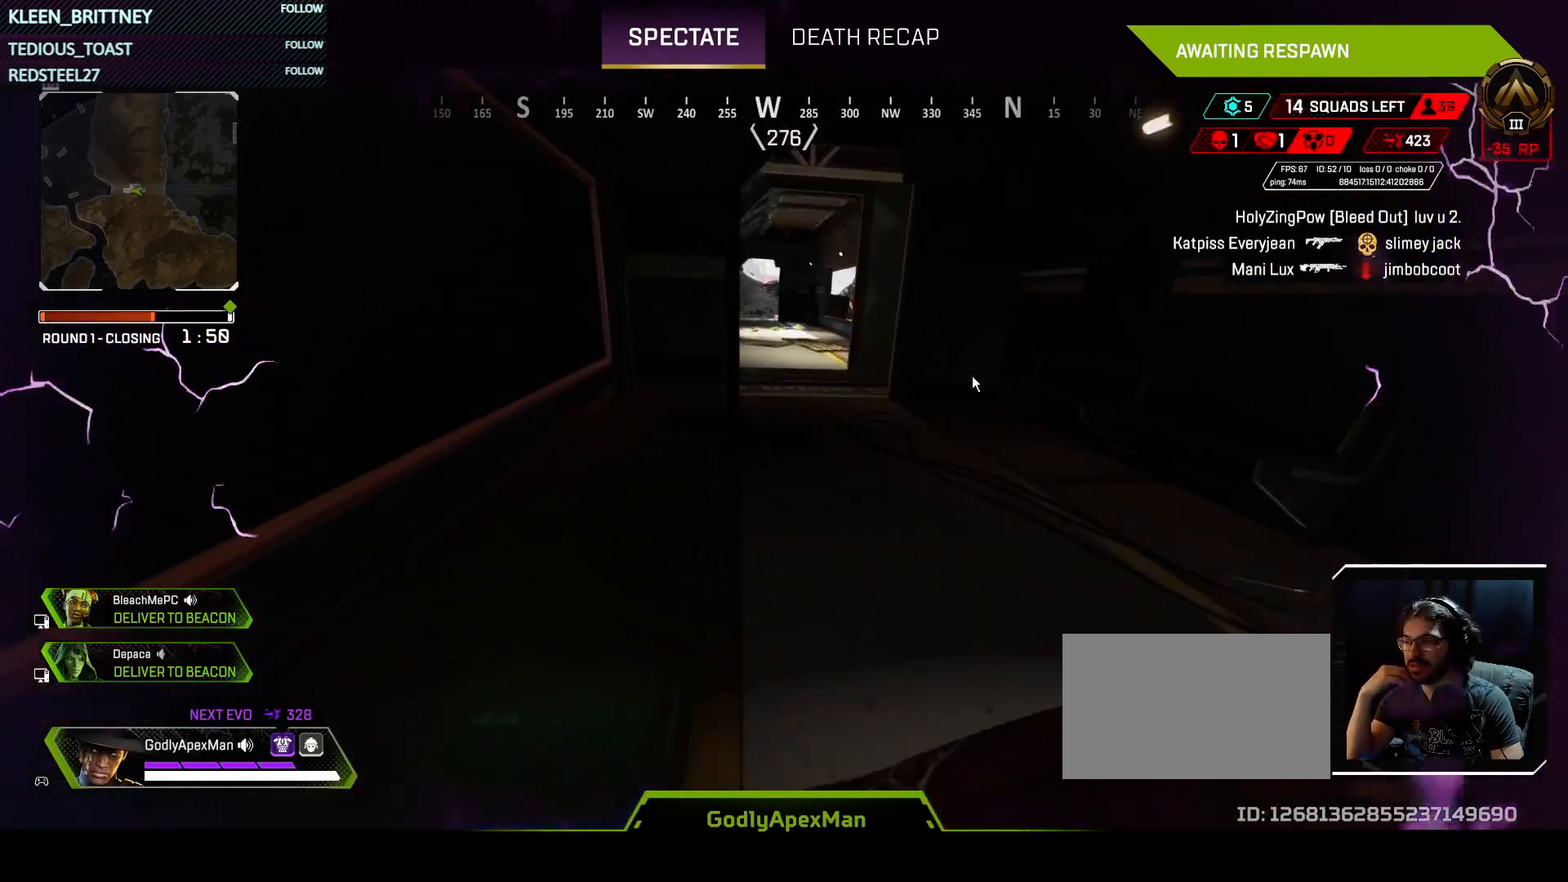
{"keys": ["t"], "events": []}
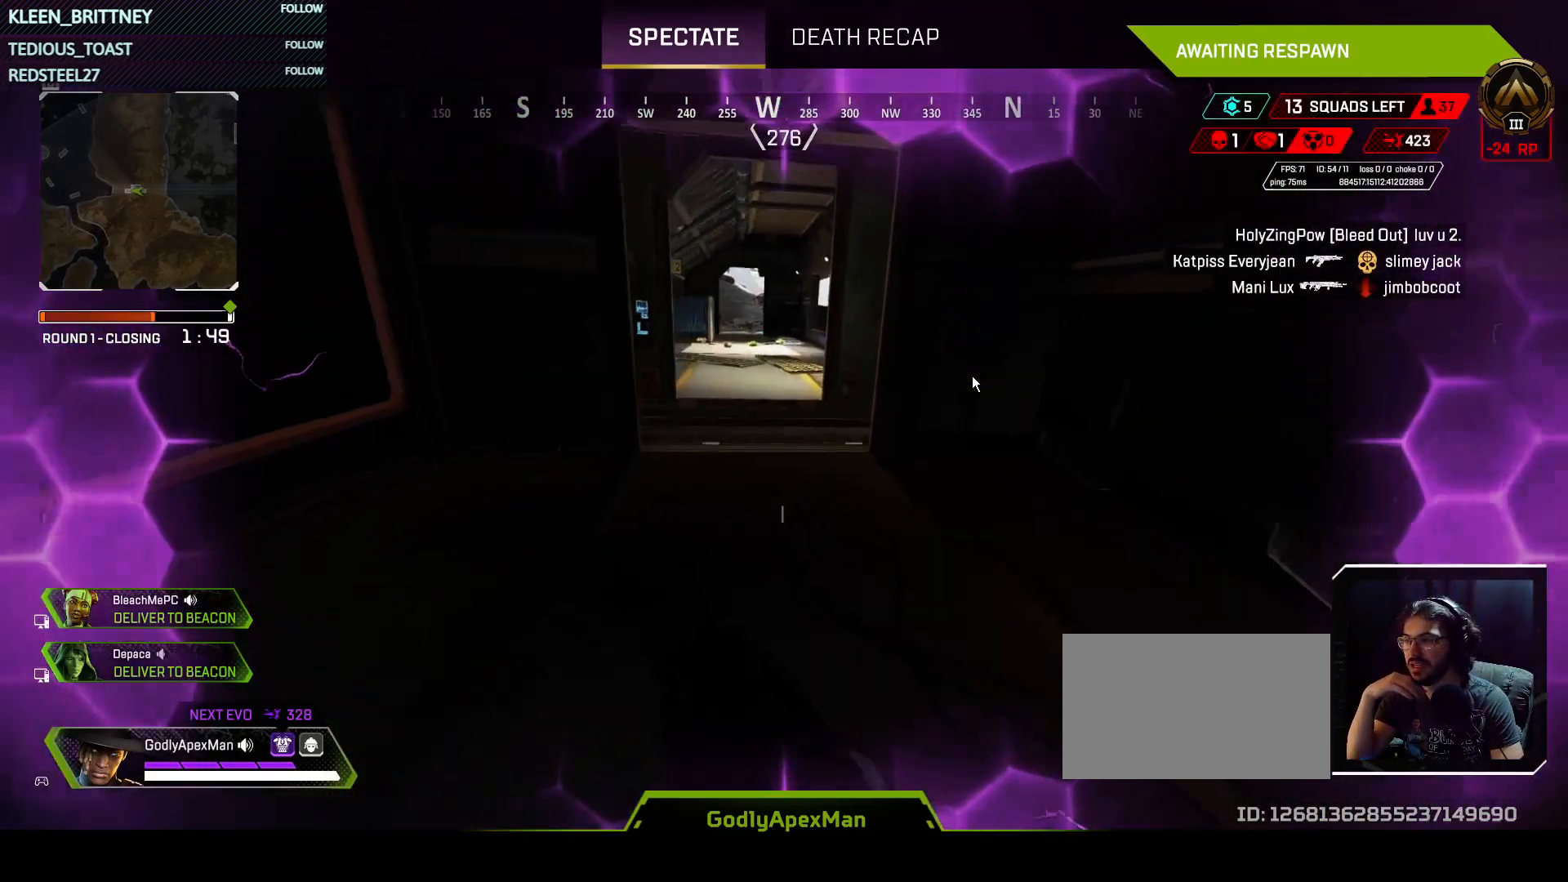
{"keys": ["t"], "events": []}
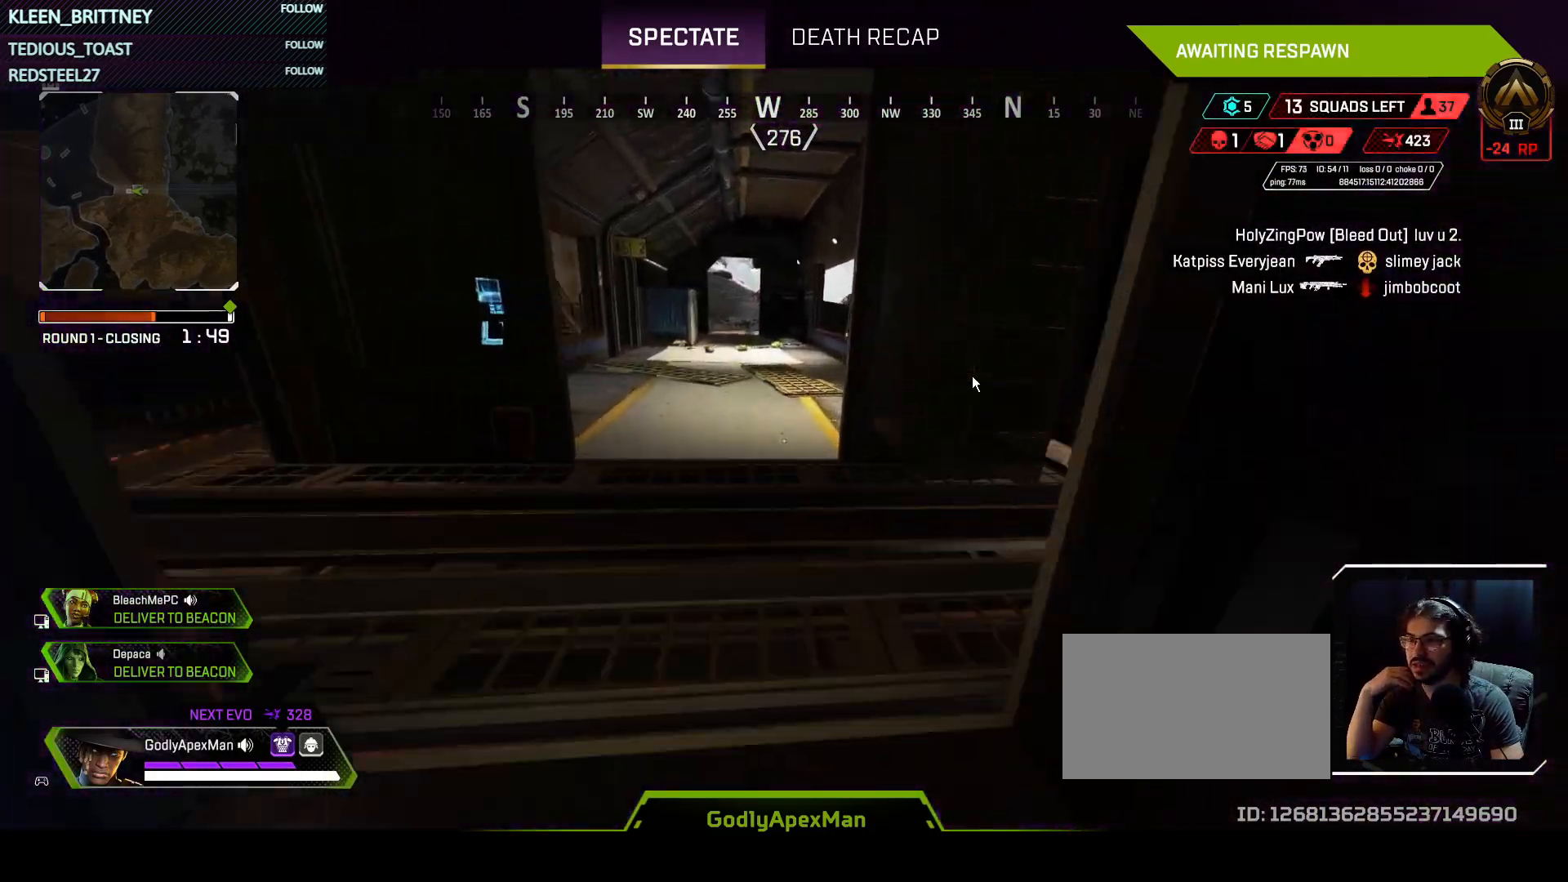
{"keys": ["t"], "events": []}
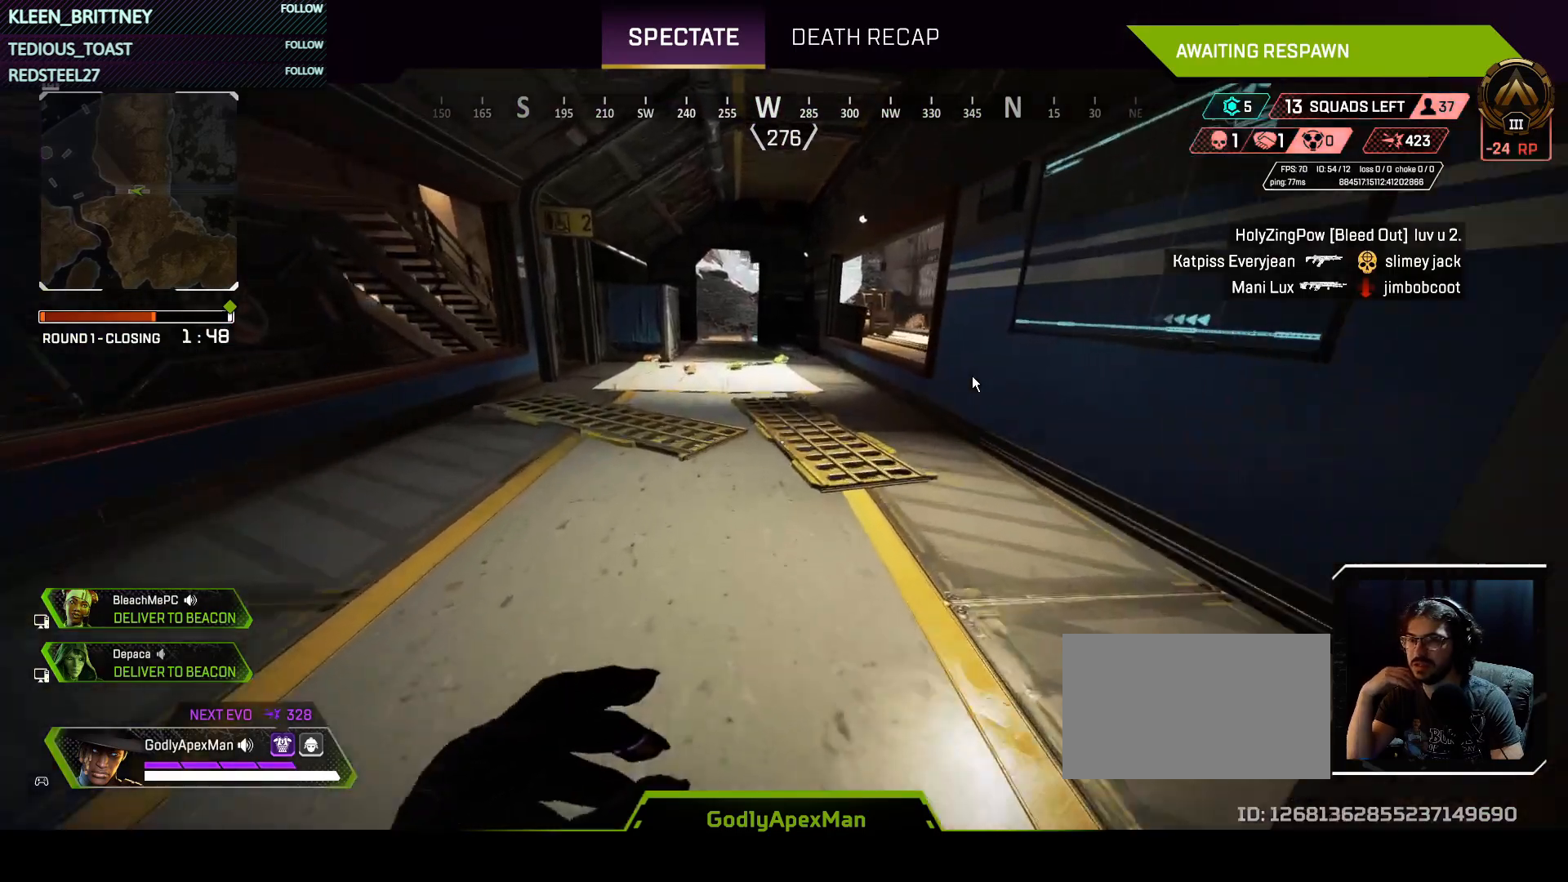
{"keys": ["t"], "events": []}
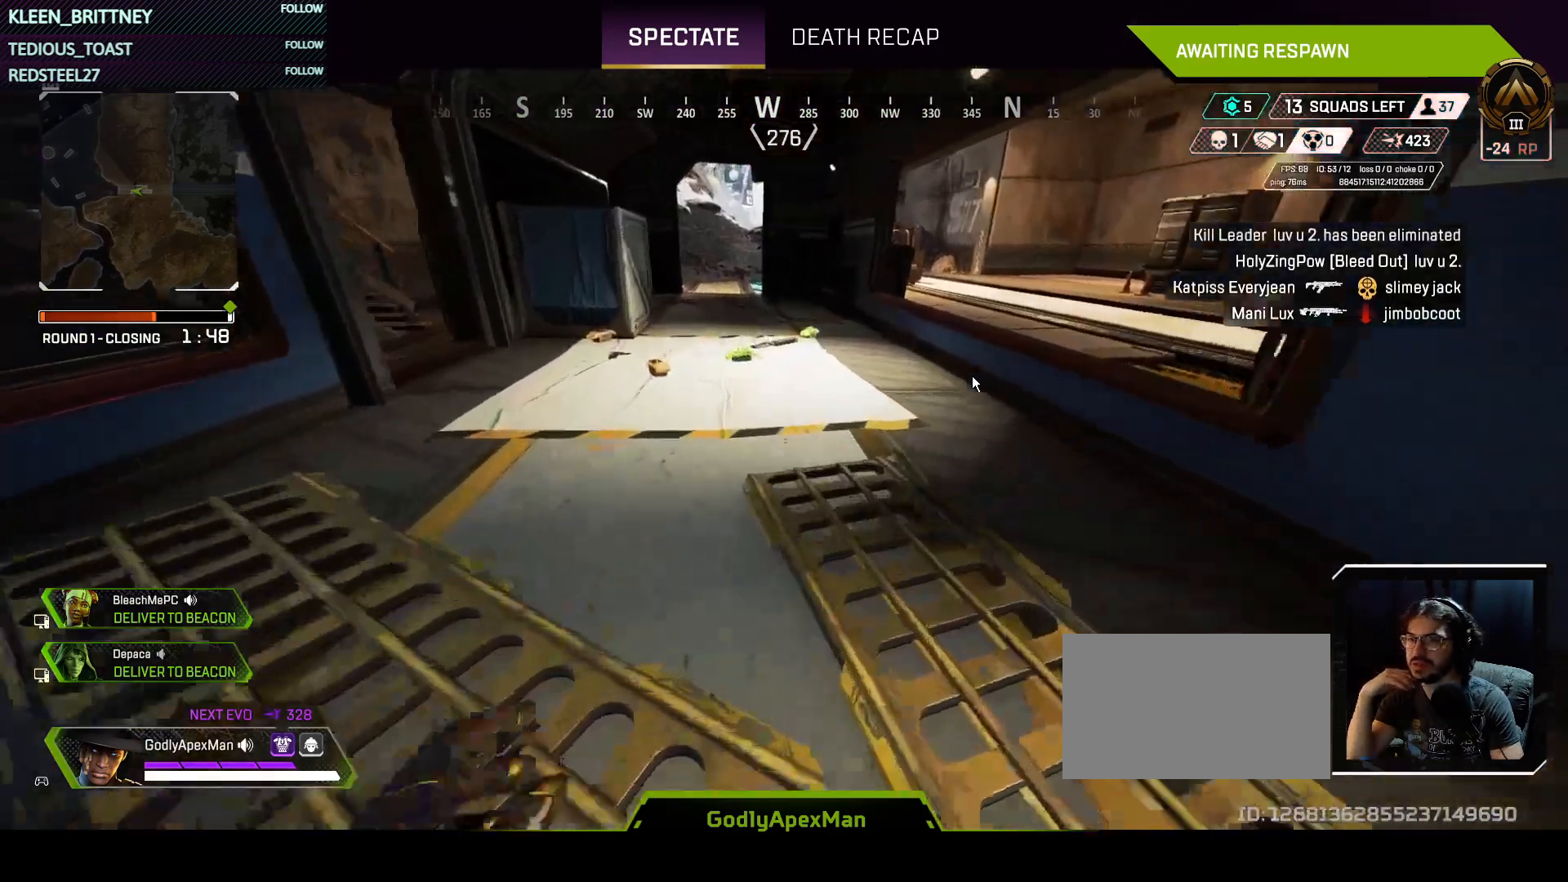
{"keys": [], "events": [[83, "t", "up"]]}